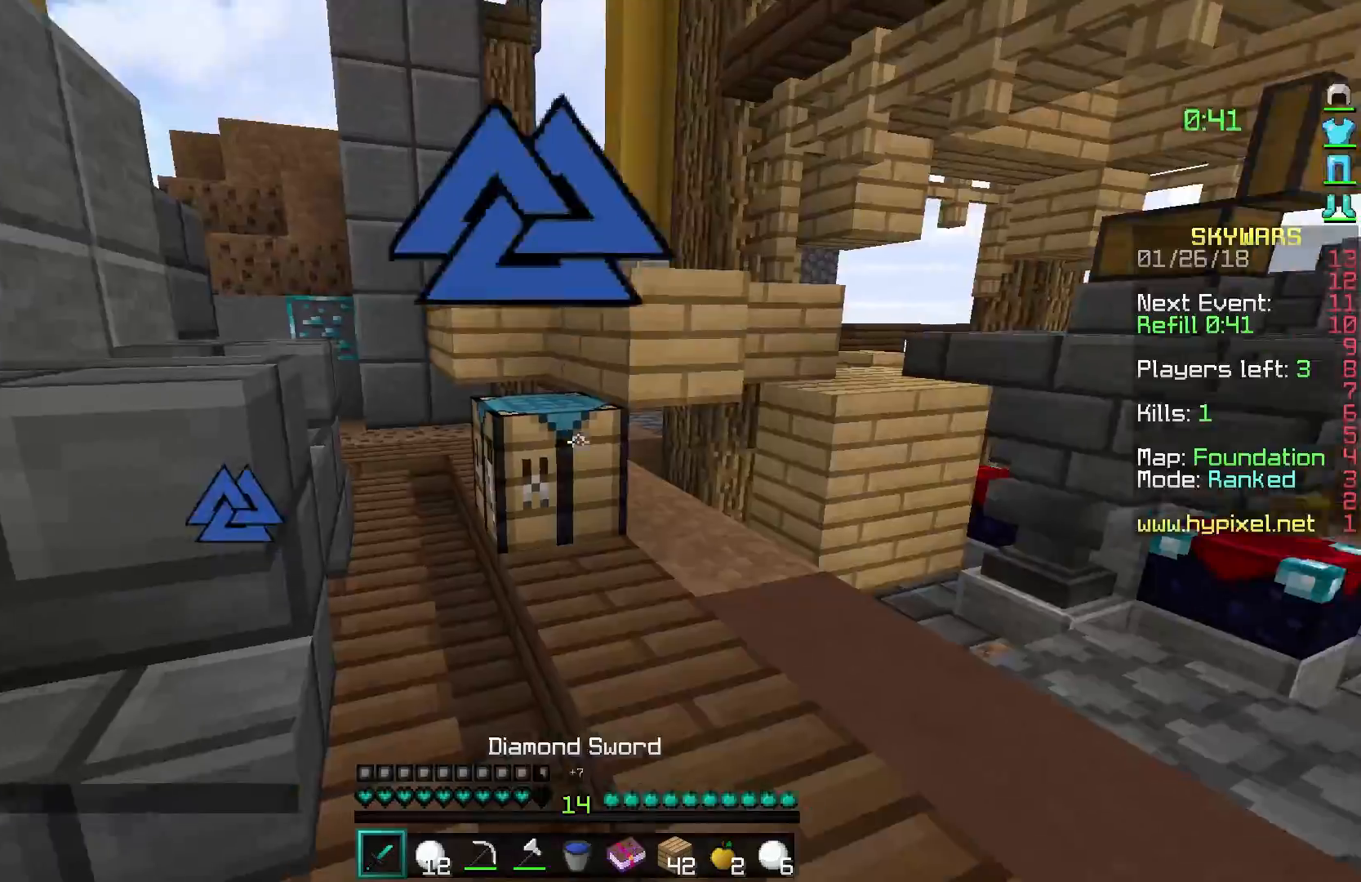
Gameplay with keyboard and mouse; each line is a JSON object with the keys and mouse buttons held at the frame after it. "events" lists presses ("down") and releases ("up") of "a", "d", "s", "w", "mouse_left" and "mouse_right" between this image and that frame as [ms after this image, input, new state], when the widget could be followed in between. "mouse_left", "mouse_right" = the "left", "right" buttons of the "mouse" list. No other keys are recorded. Fast repeated clicks can show as one long hold. Mouse movement is not recorded.
{"keys": ["d", "s"], "mouse": [], "events": [[167, "w", "down"], [300, "d", "down"], [350, "w", "up"], [450, "s", "down"]]}
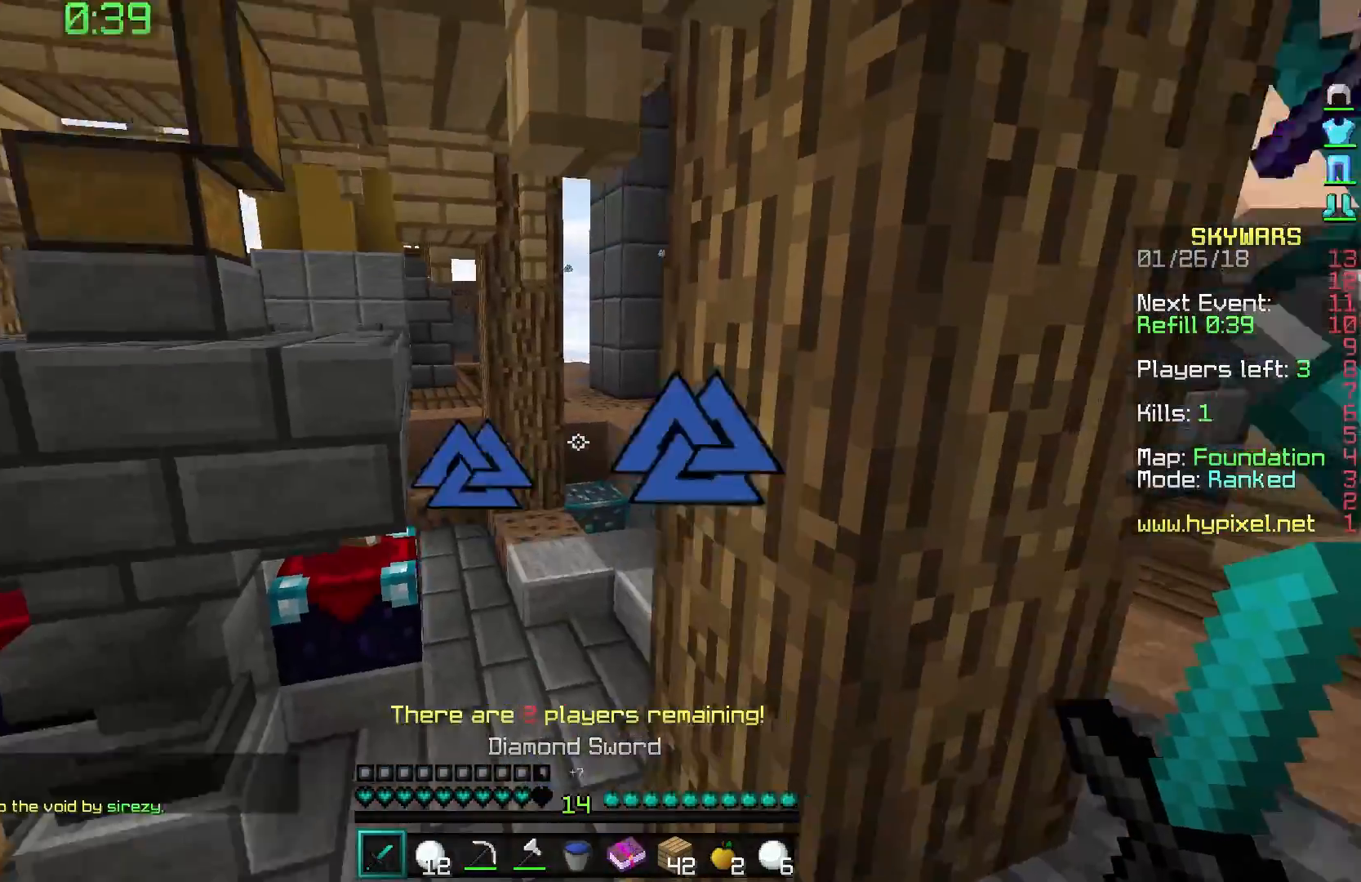
{"keys": ["w"], "mouse": [], "events": [[150, "a", "down"], [200, "d", "up"], [200, "s", "up"], [300, "w", "down"], [400, "a", "up"]]}
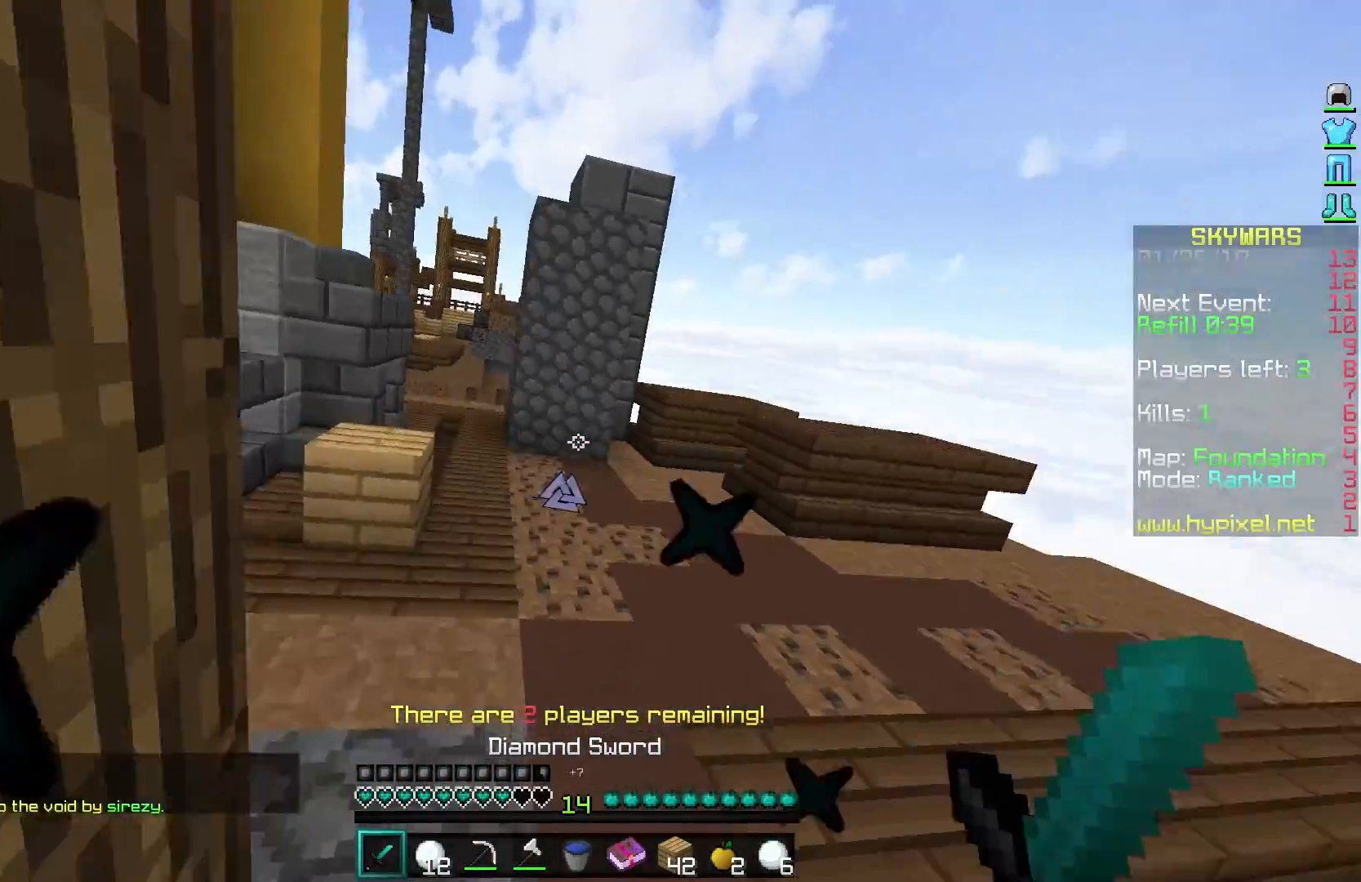
{"keys": ["w"], "mouse": ["left"], "events": [[250, "mouse_left", "down"], [400, "mouse_left", "up"], [483, "mouse_left", "down"]]}
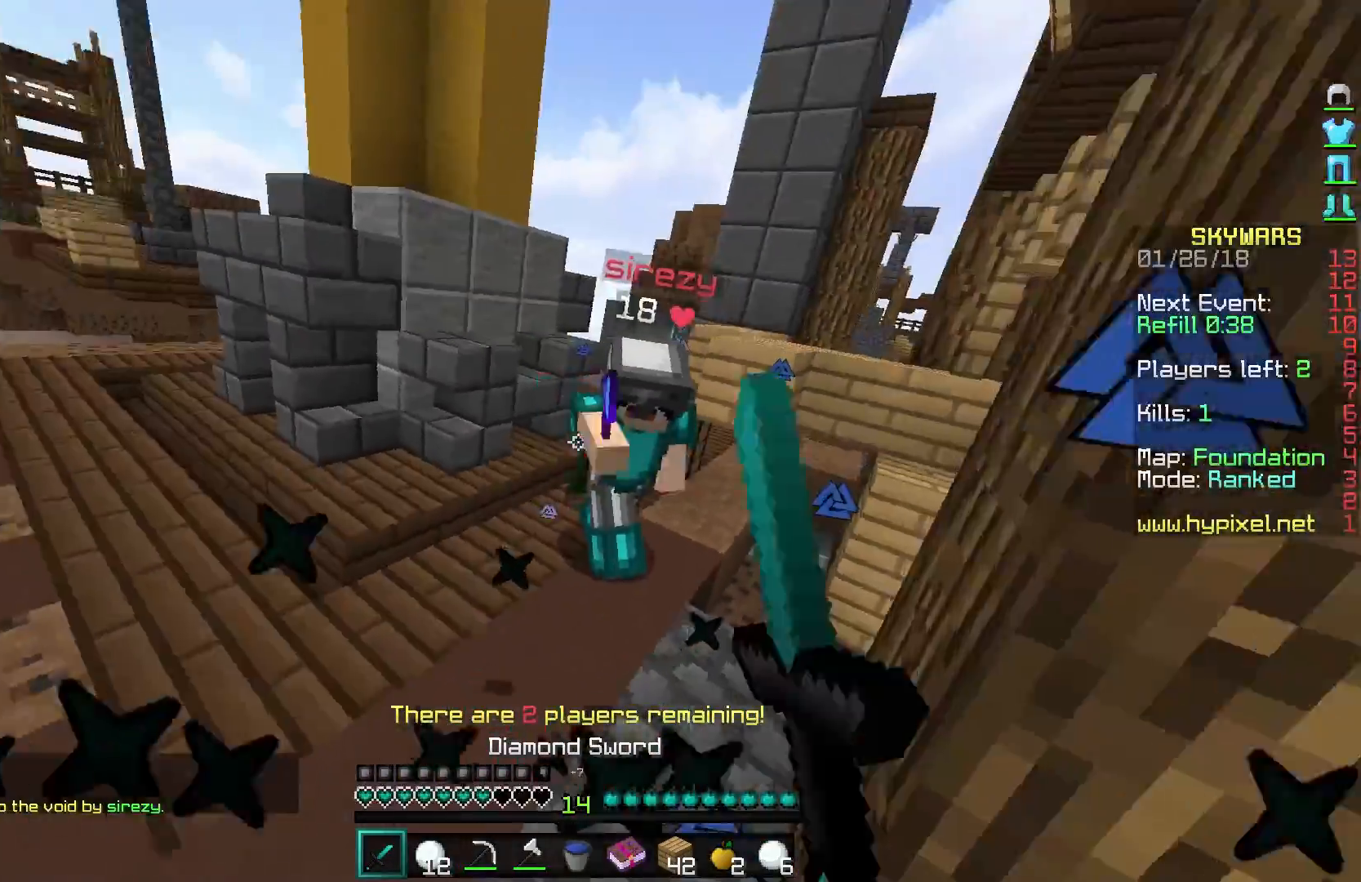
{"keys": ["w"], "mouse": ["left"], "events": [[100, "mouse_left", "up"], [150, "mouse_left", "down"], [250, "mouse_left", "up"], [300, "mouse_left", "down"], [400, "mouse_left", "up"], [450, "mouse_left", "down"]]}
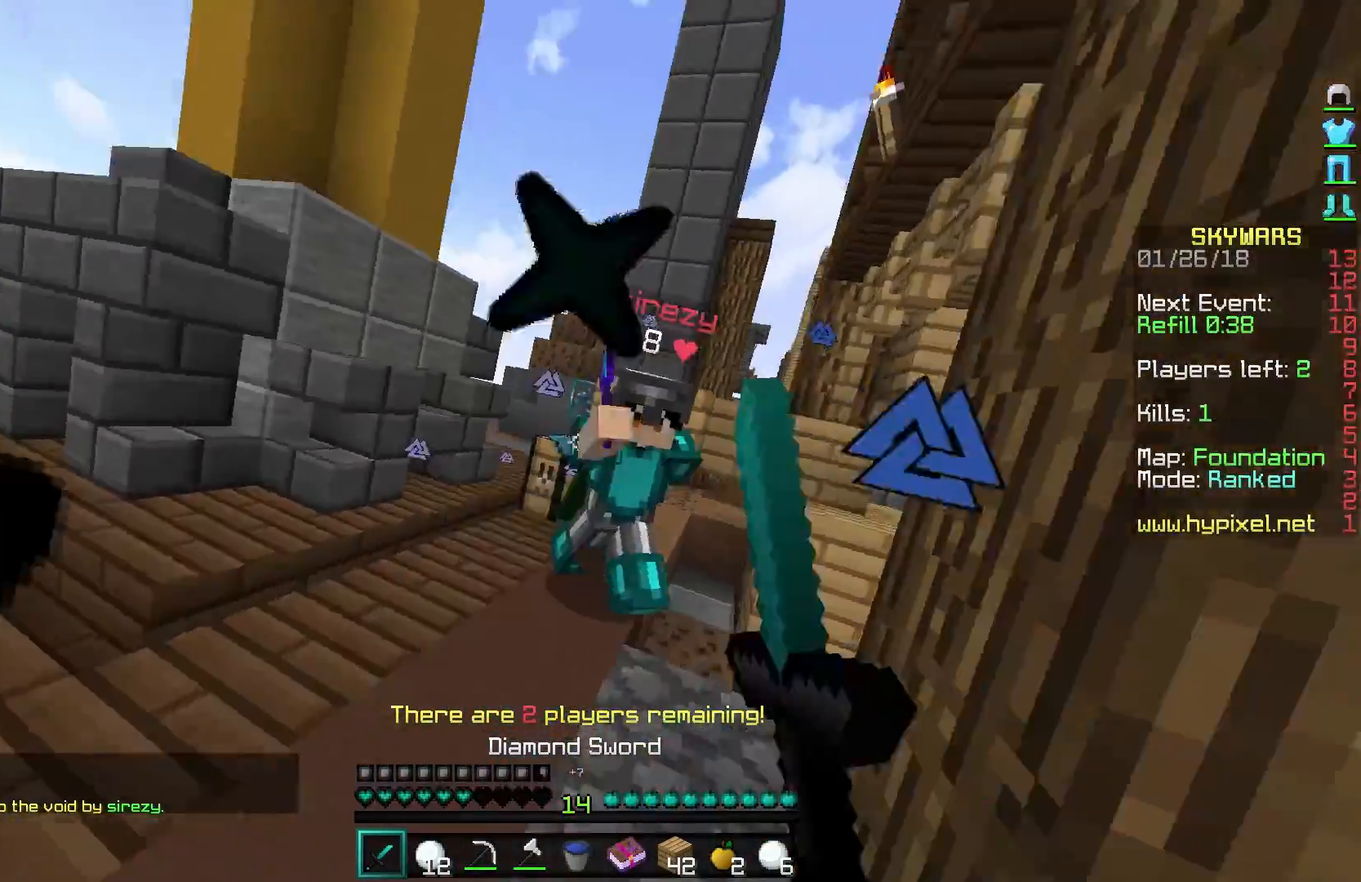
{"keys": ["w"], "mouse": [], "events": [[50, "mouse_left", "up"], [100, "mouse_left", "down"], [200, "mouse_left", "up"], [250, "mouse_left", "down"], [350, "mouse_left", "up"], [400, "mouse_left", "down"], [500, "mouse_left", "up"]]}
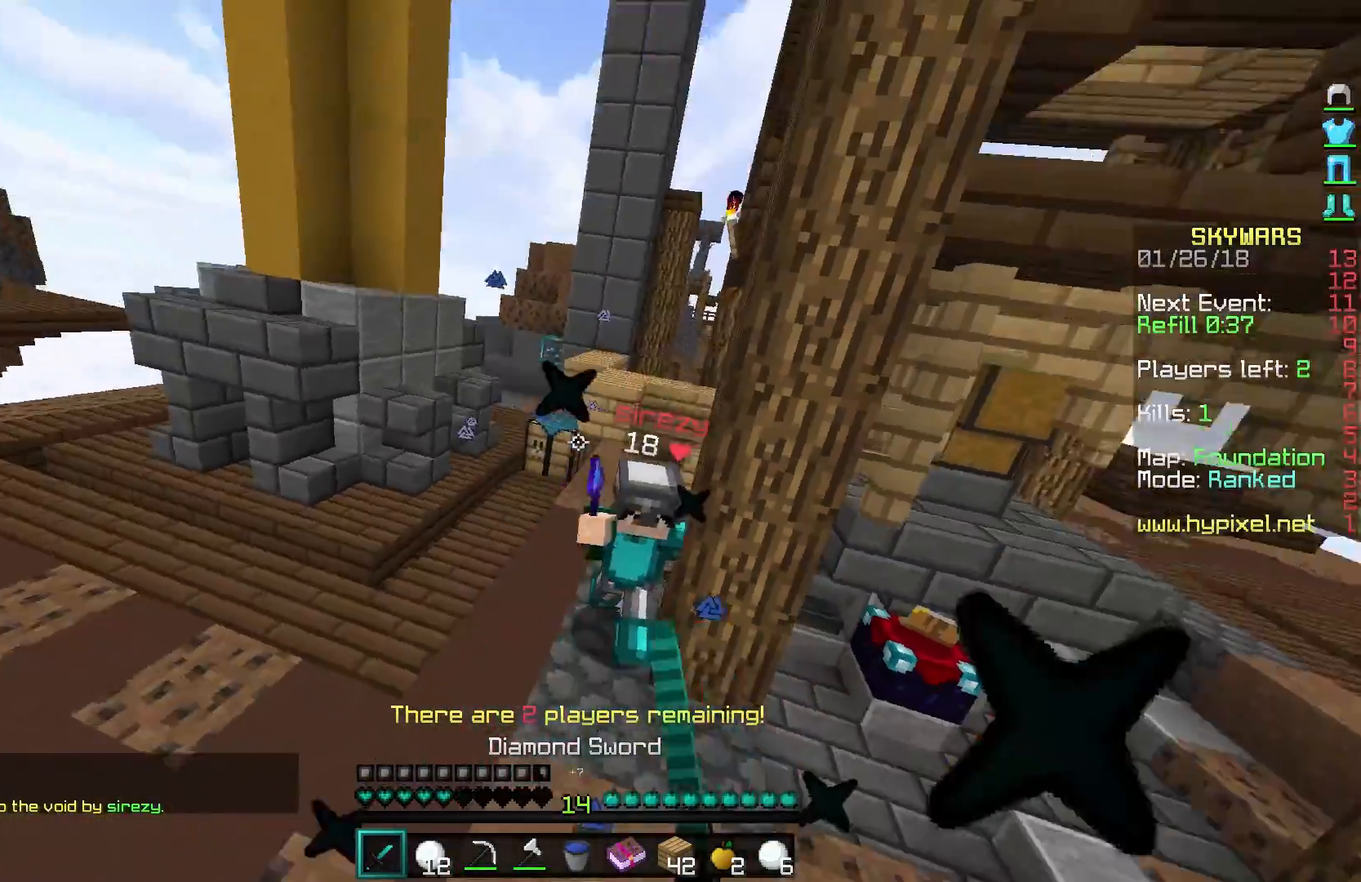
{"keys": ["w"], "mouse": ["left"], "events": [[50, "mouse_left", "down"], [150, "mouse_left", "up"], [200, "mouse_left", "down"], [300, "mouse_left", "up"], [350, "mouse_left", "down"], [450, "mouse_left", "up"], [500, "mouse_left", "down"]]}
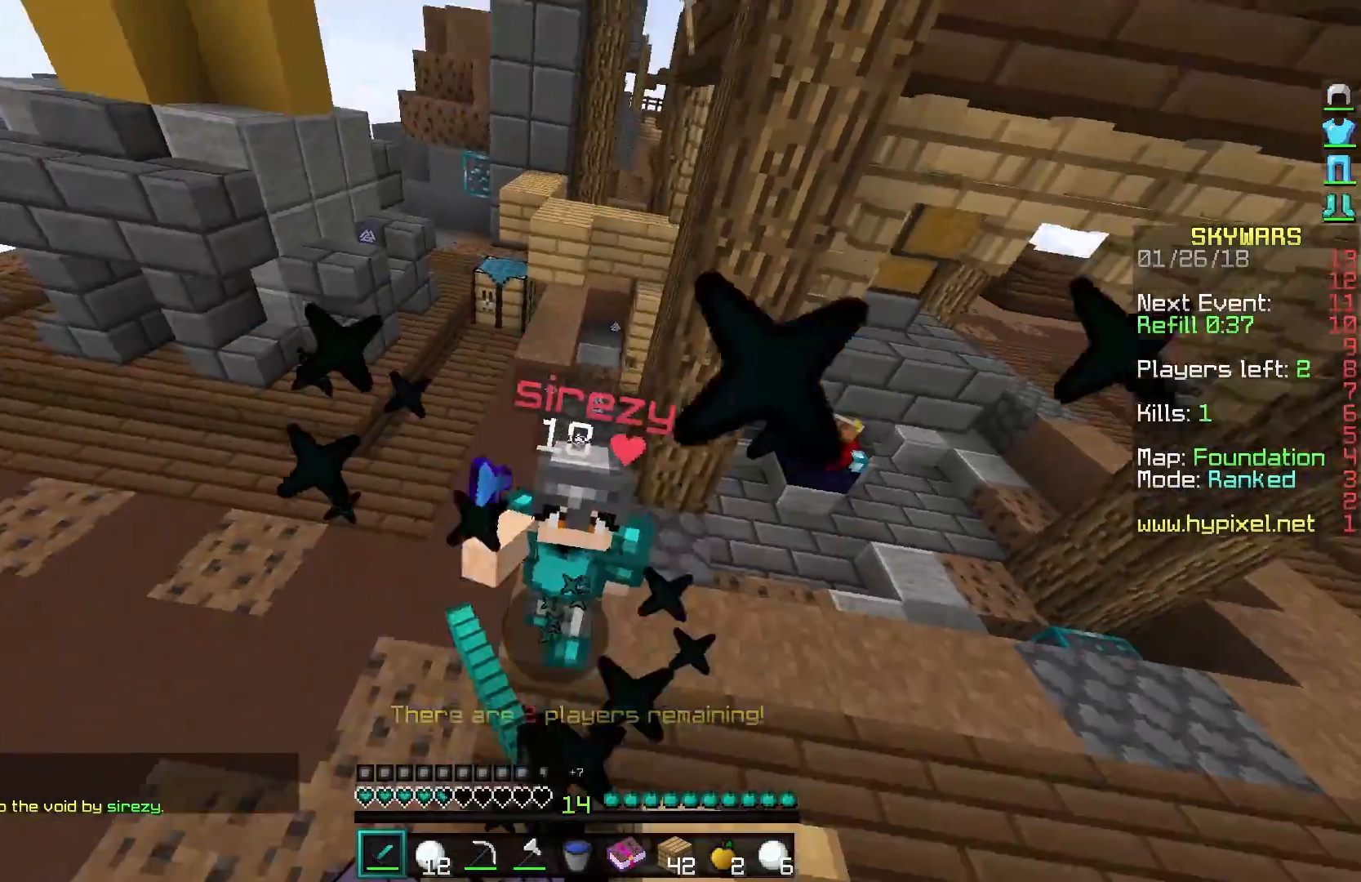
{"keys": ["a", "s"], "mouse": ["left"], "events": [[100, "mouse_left", "up"], [150, "a", "down"], [150, "mouse_left", "down"], [250, "mouse_left", "up"], [300, "mouse_left", "down"], [350, "w", "up"], [400, "mouse_left", "up"], [450, "s", "down"], [500, "mouse_left", "down"]]}
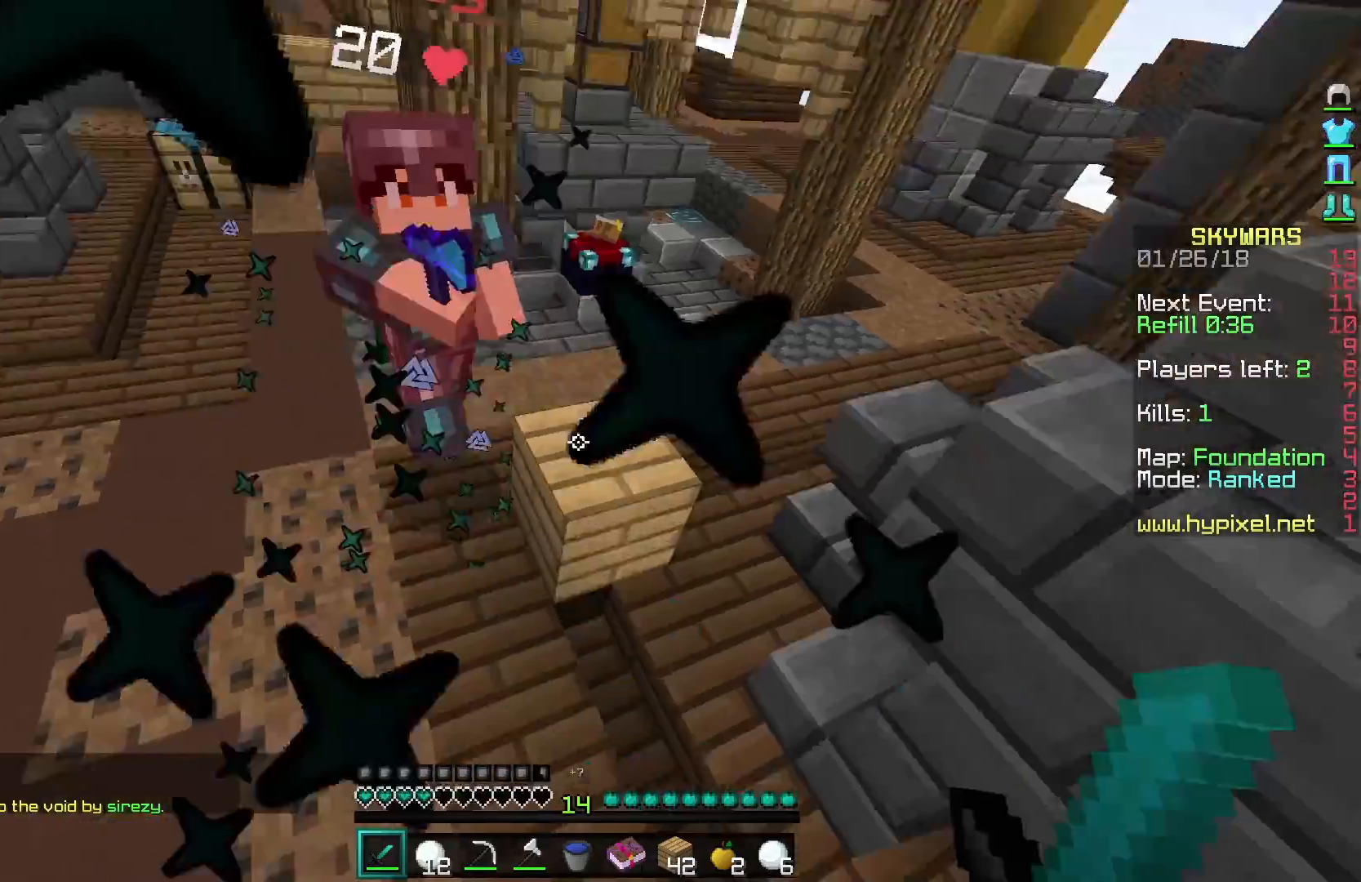
{"keys": ["w"], "mouse": [], "events": [[50, "d", "down"], [100, "mouse_left", "up"], [150, "d", "up"], [150, "mouse_left", "down"], [200, "s", "up"], [300, "a", "up"], [300, "w", "down"], [350, "mouse_left", "up"], [350, "mouse_right", "down"], [450, "mouse_right", "up"]]}
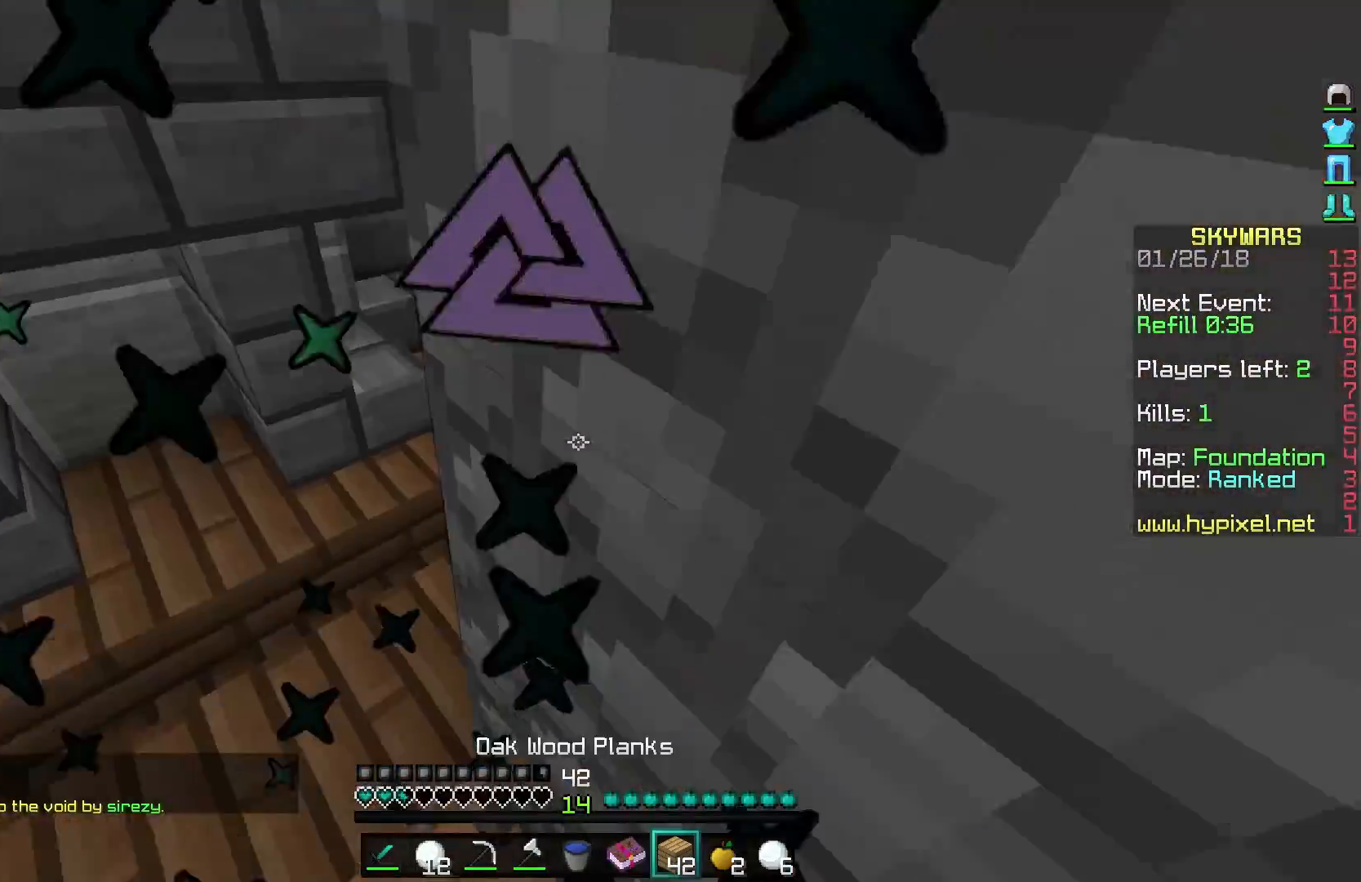
{"keys": ["a", "d", "w"], "mouse": ["right"], "events": [[200, "a", "down"], [300, "mouse_right", "down"], [350, "mouse_right", "up"], [400, "mouse_right", "down"], [450, "mouse_right", "up"], [483, "d", "down"], [500, "mouse_right", "down"]]}
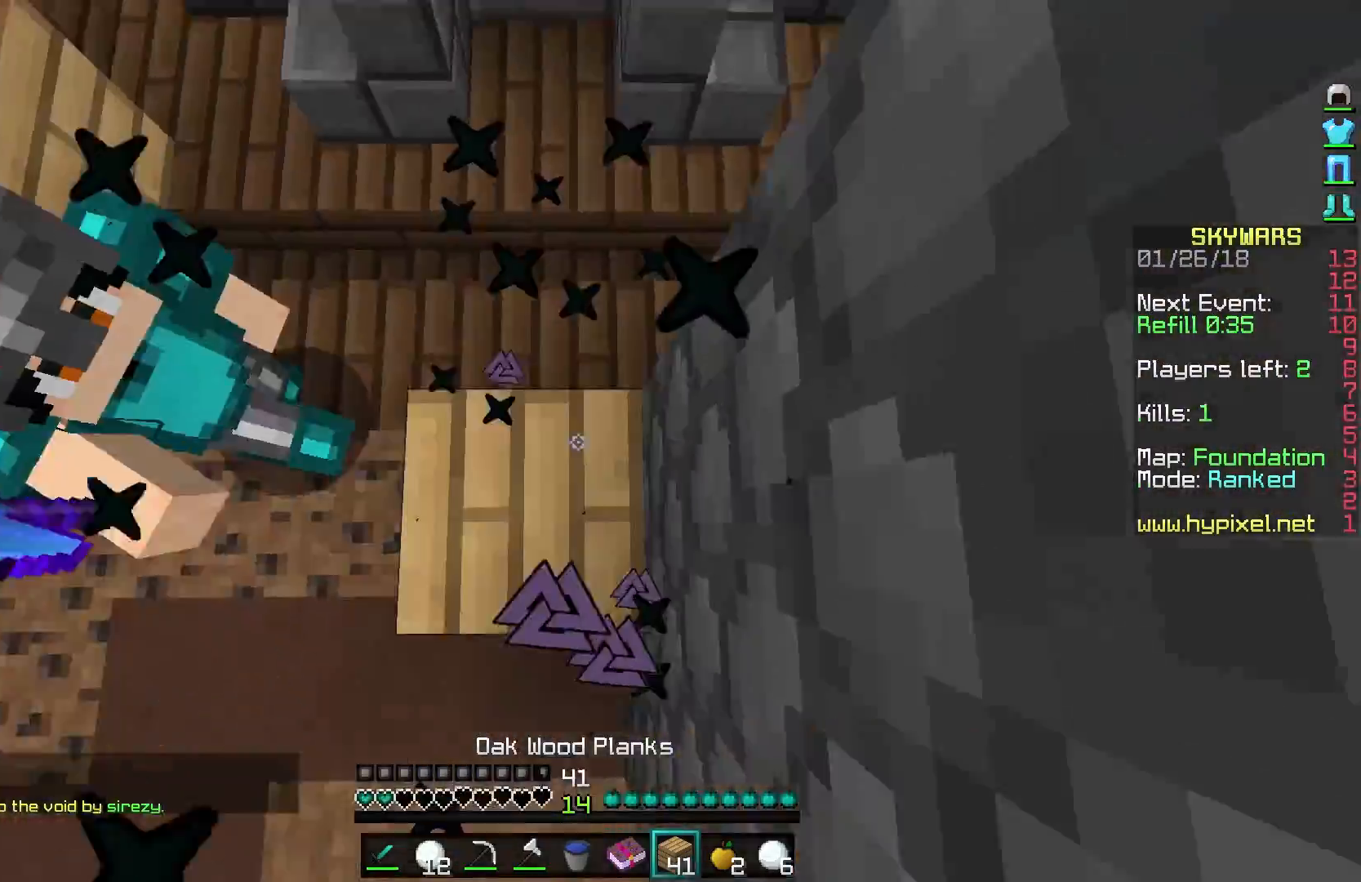
{"keys": ["a", "d", "s"], "mouse": ["right"], "events": [[33, "w", "up"], [50, "a", "up"], [50, "mouse_right", "up"], [100, "mouse_right", "down"], [150, "mouse_right", "up"], [150, "s", "down"], [200, "mouse_right", "down"], [250, "mouse_right", "up"], [300, "mouse_right", "down"], [350, "a", "down"], [350, "mouse_right", "up"], [400, "mouse_right", "down"], [450, "mouse_right", "up"], [500, "mouse_right", "down"]]}
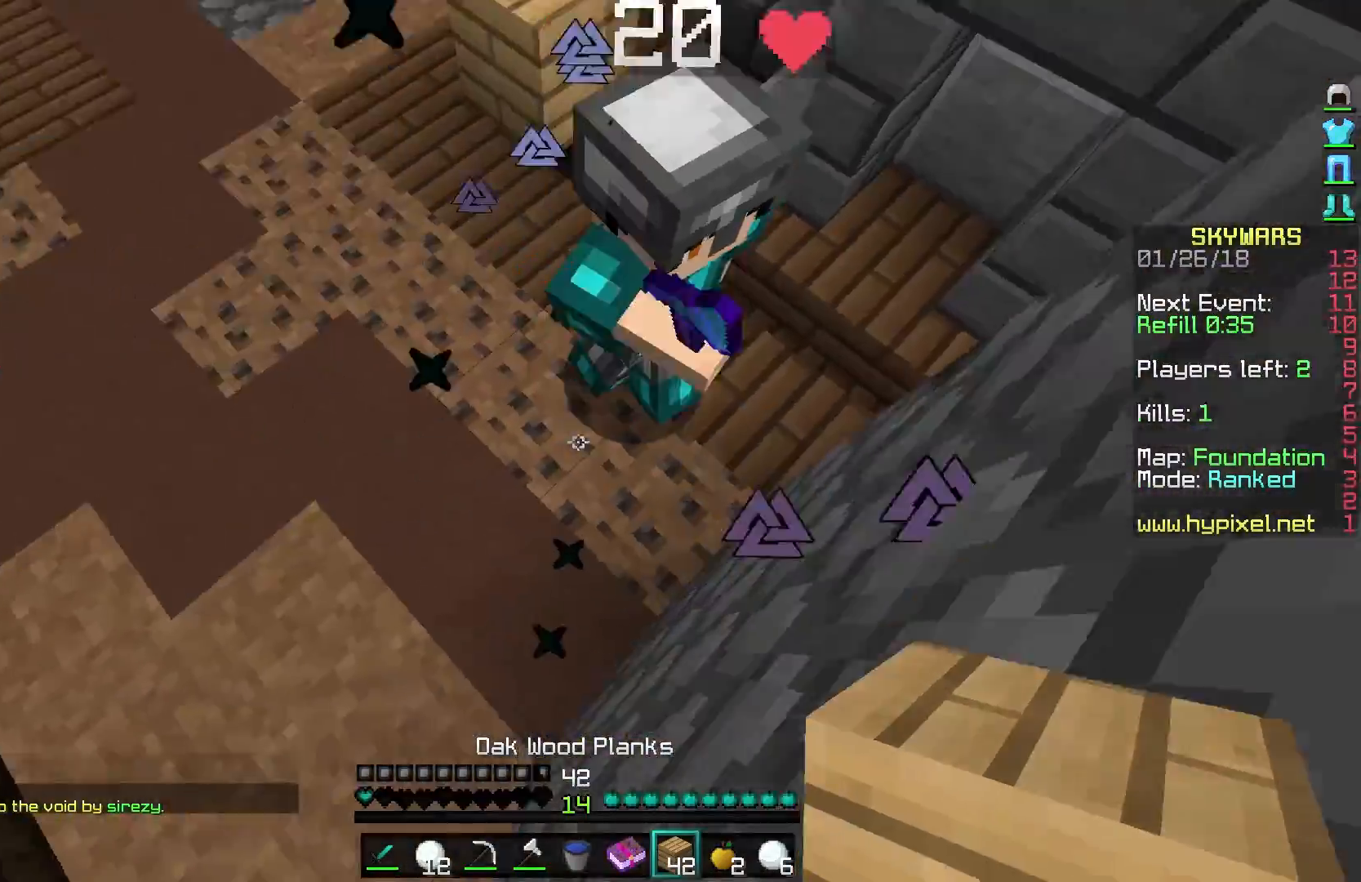
{"keys": ["a"], "mouse": ["left"], "events": [[50, "mouse_right", "up"], [150, "d", "up"], [200, "s", "up"], [250, "mouse_left", "down"], [400, "mouse_left", "up"], [450, "mouse_left", "down"]]}
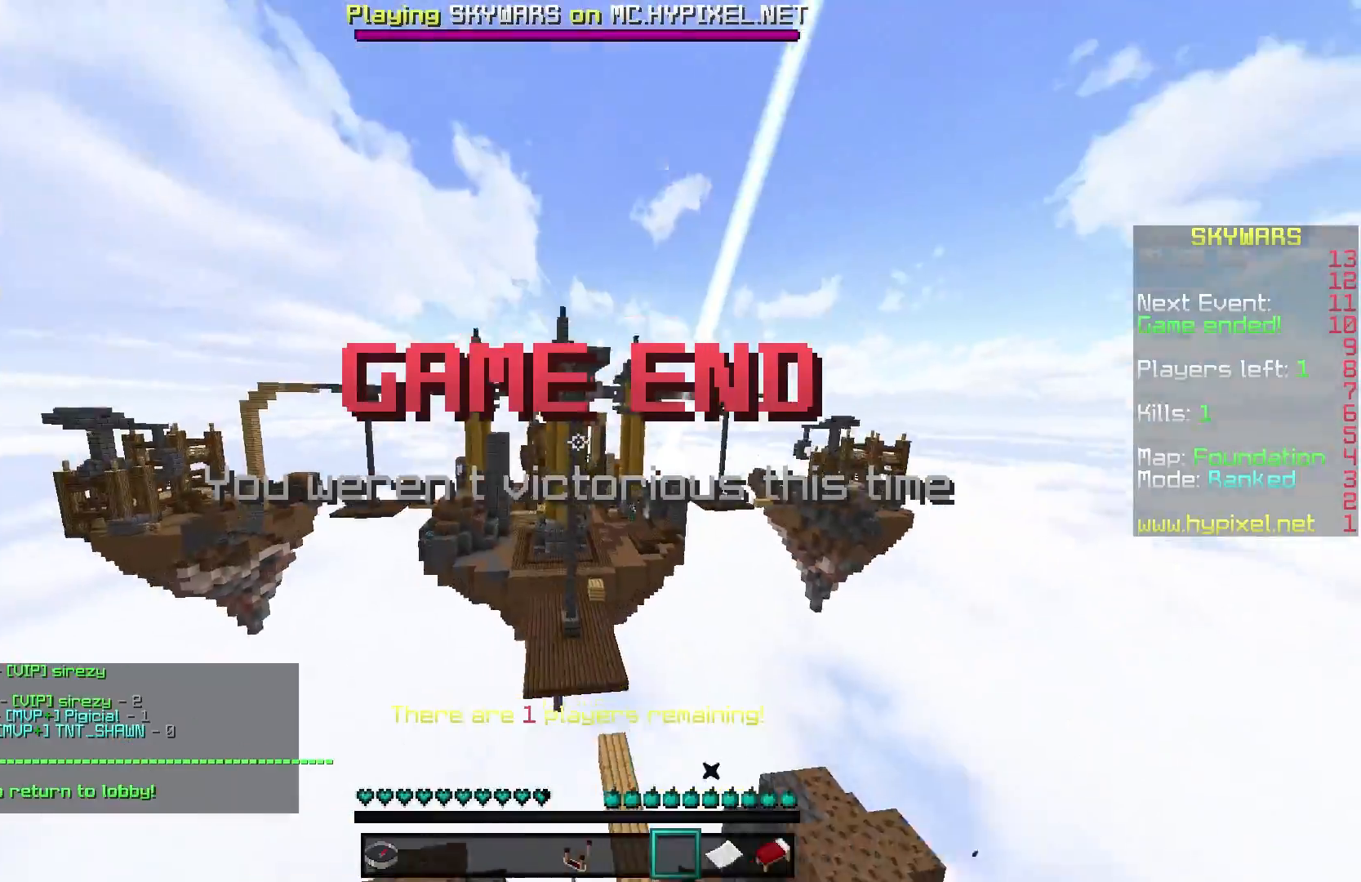
{"keys": ["w"], "mouse": [], "events": [[50, "mouse_left", "up"], [250, "w", "down"], [500, "a", "up"]]}
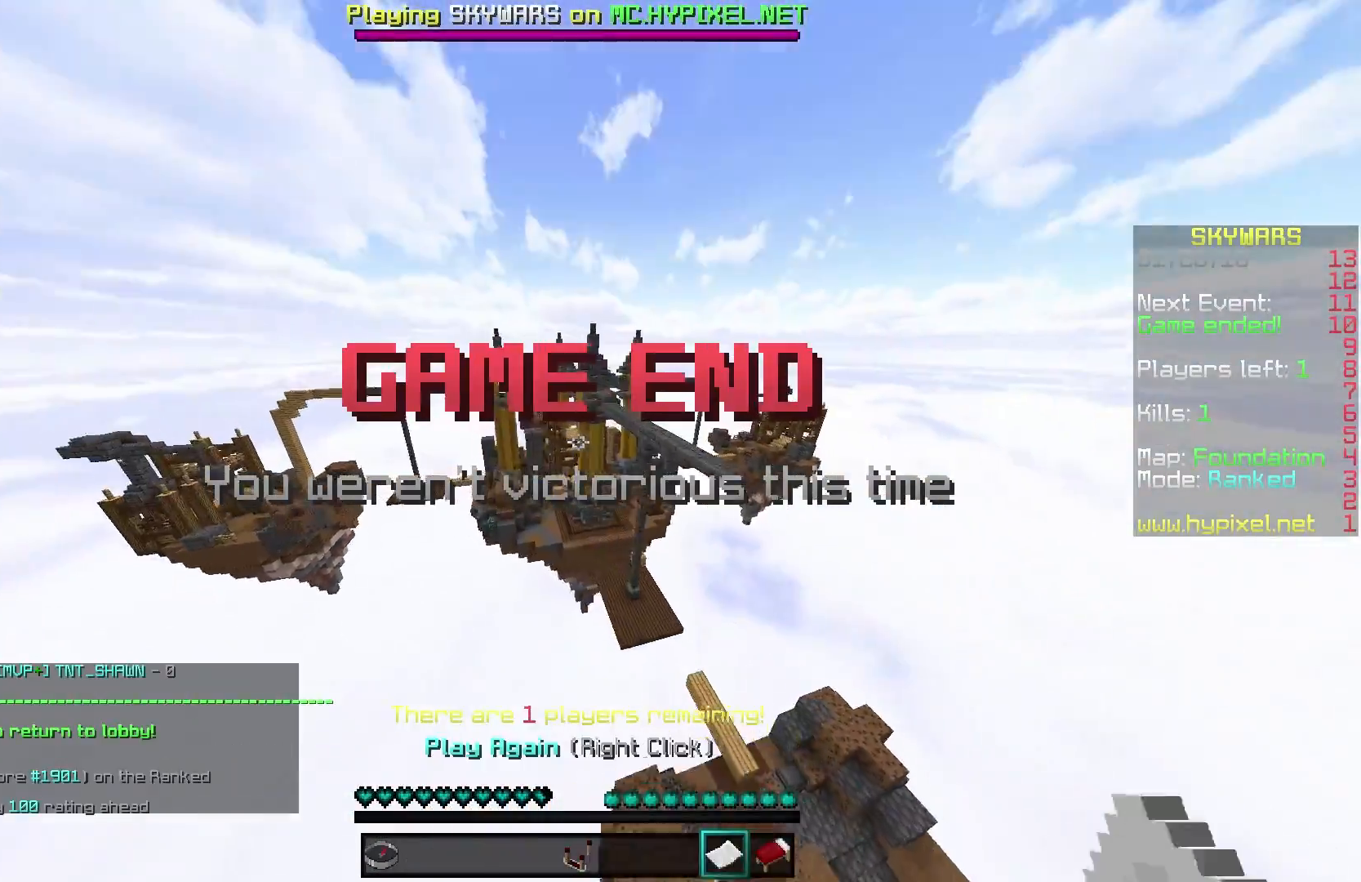
{"keys": [], "mouse": [], "events": [[150, "w", "up"]]}
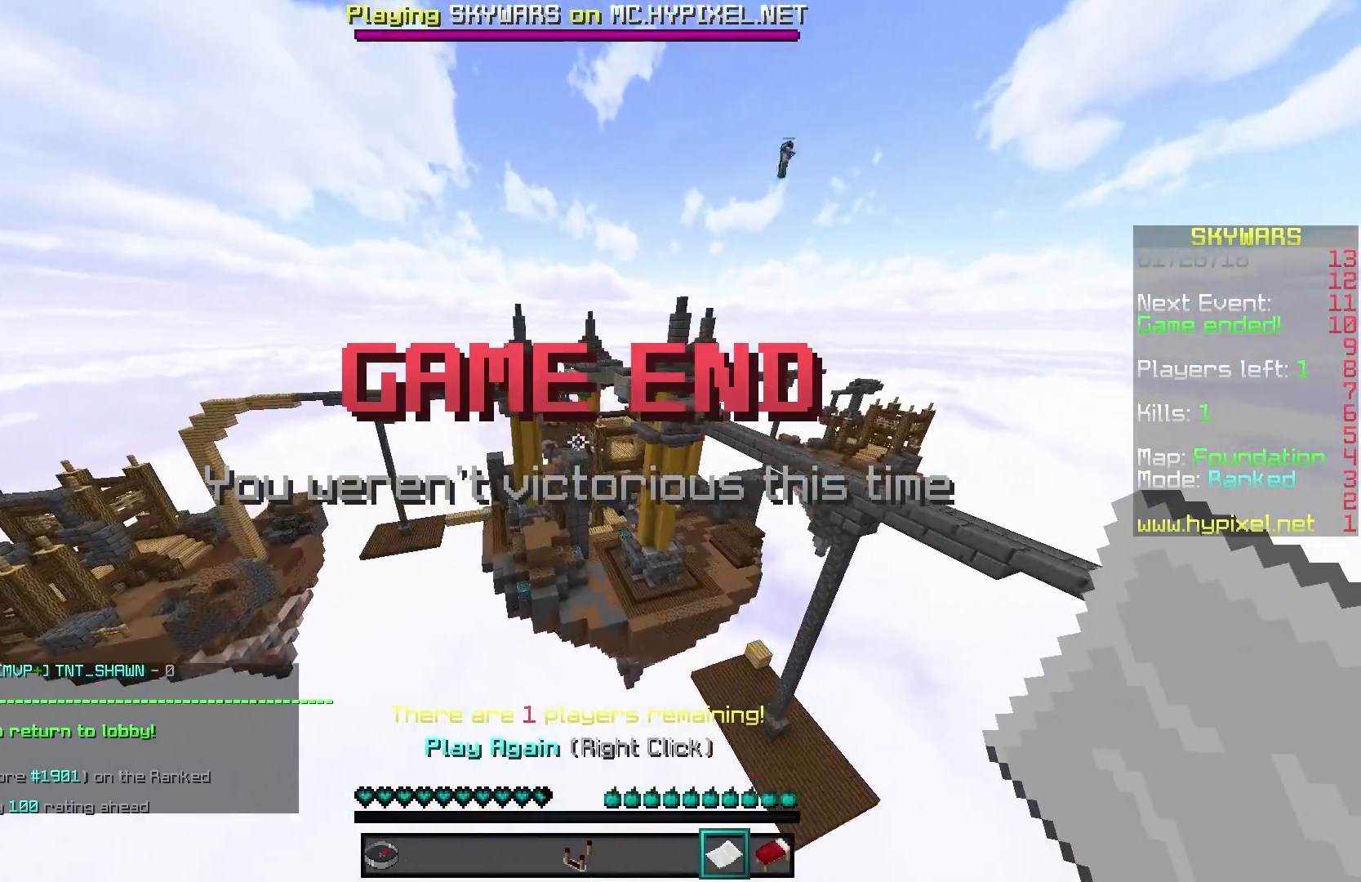
{"keys": [], "mouse": ["right"], "events": [[300, "mouse_right", "down"]]}
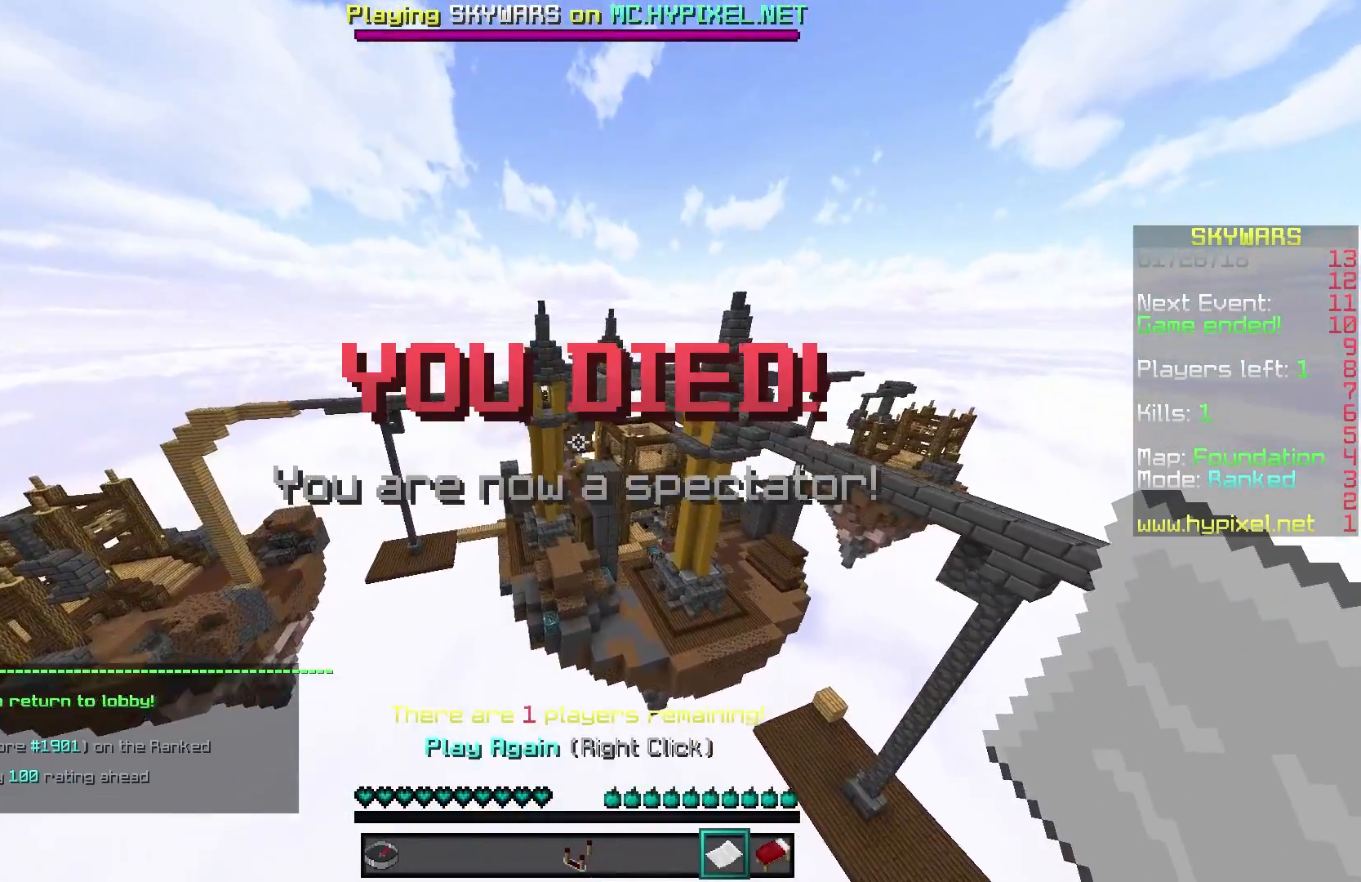
{"keys": [], "mouse": []}
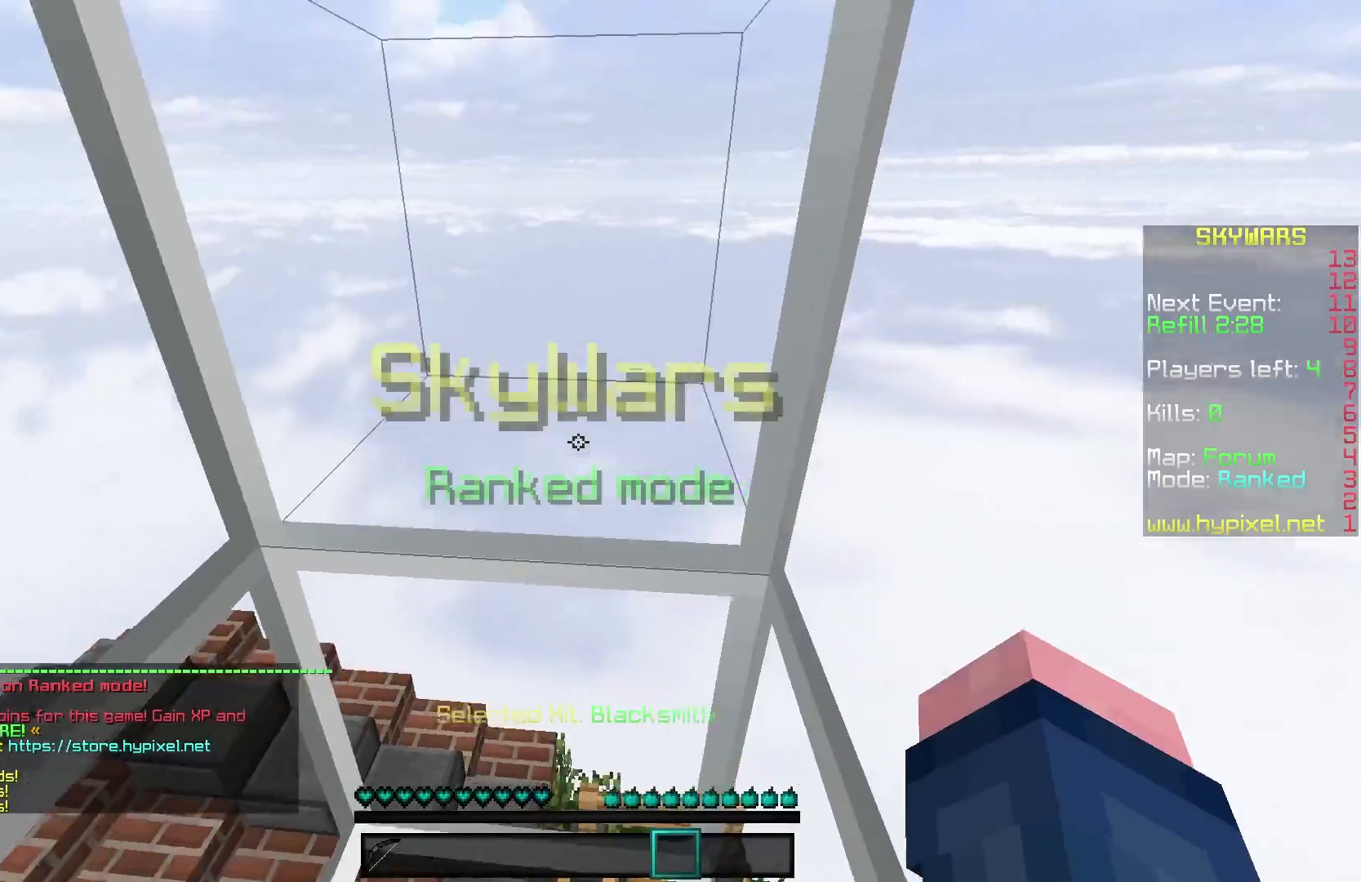
{"keys": [], "mouse": [], "events": []}
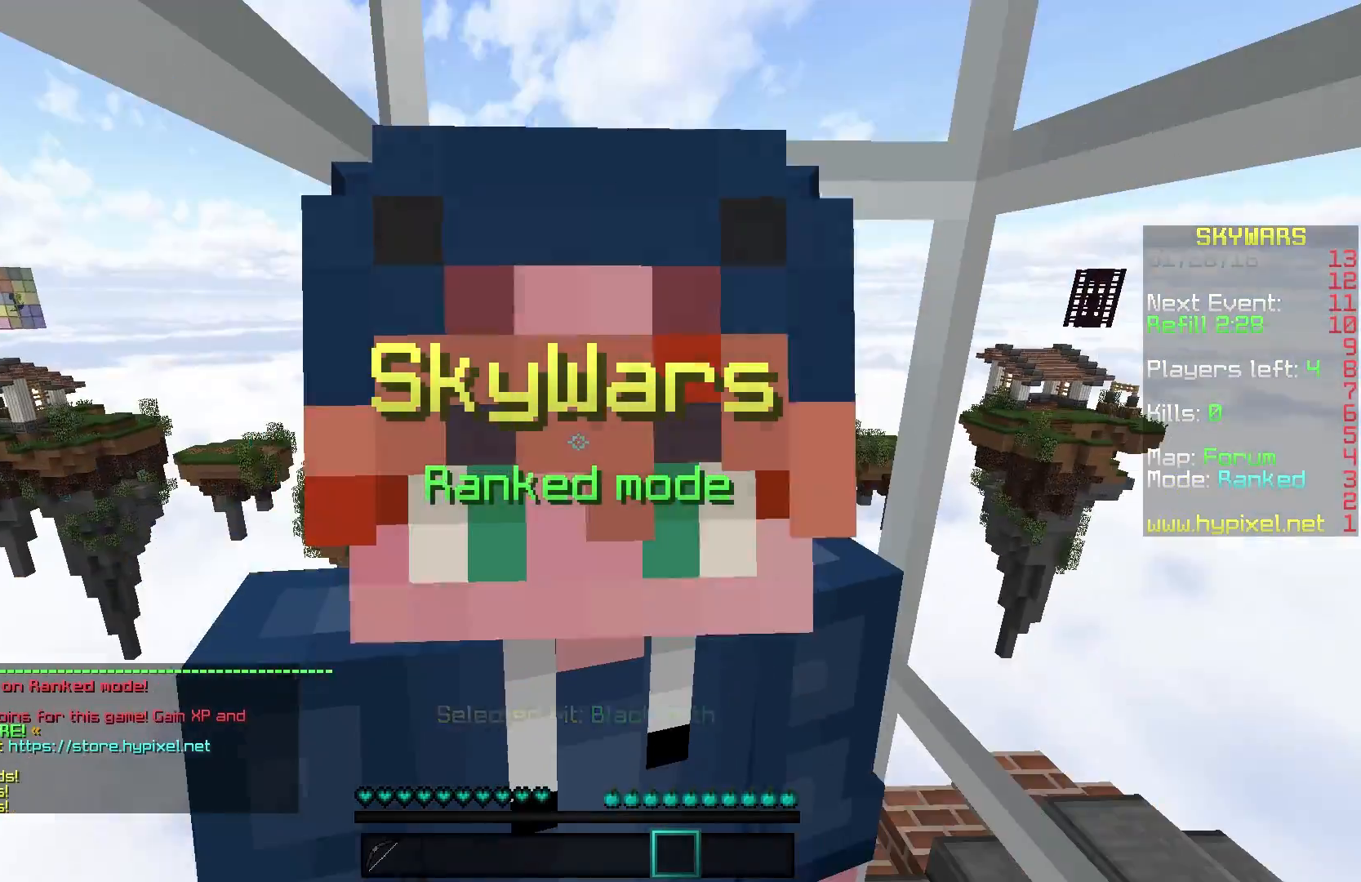
{"keys": ["s"], "mouse": [], "events": [[400, "s", "down"]]}
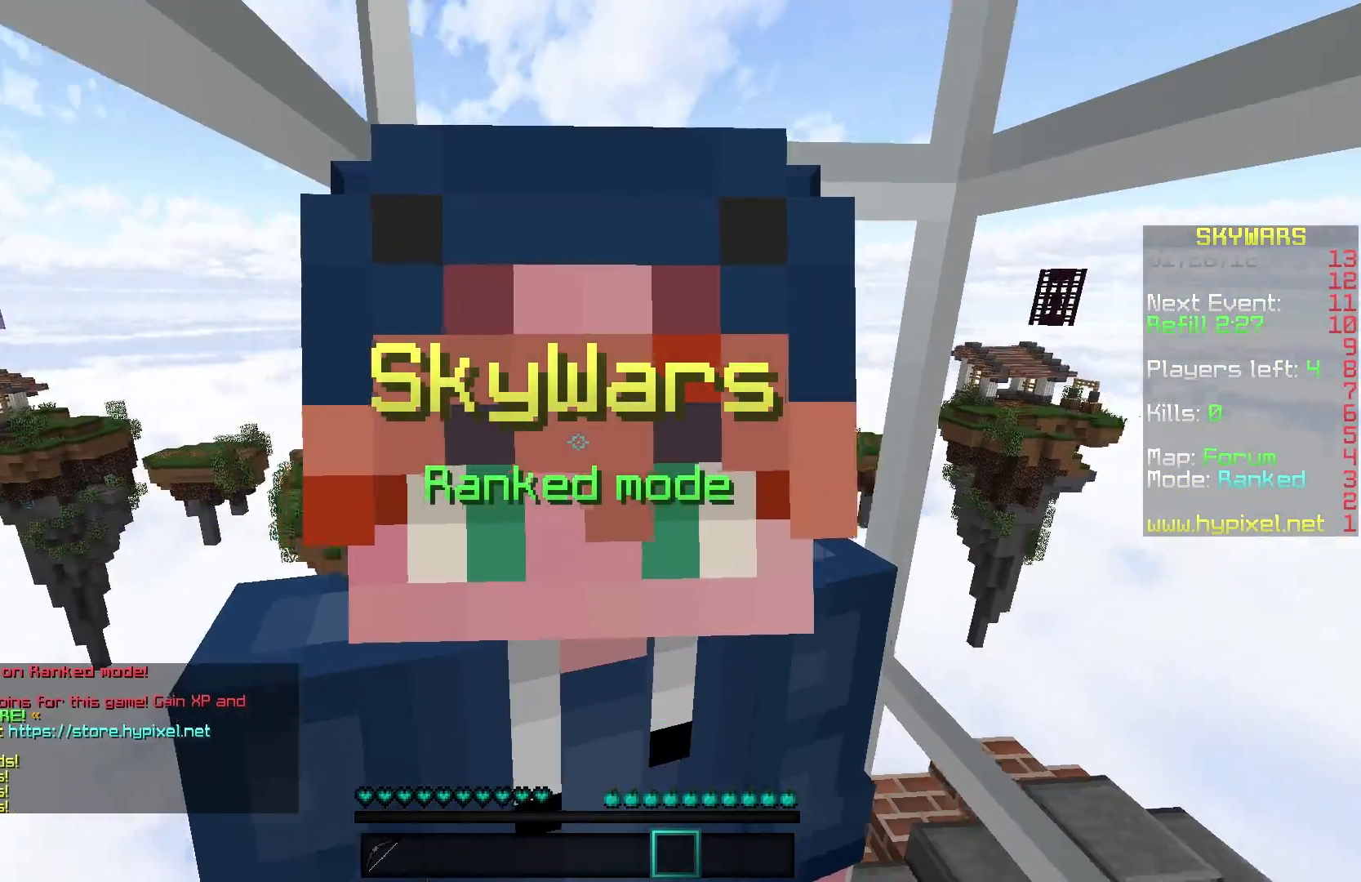
{"keys": ["s"], "mouse": [], "events": []}
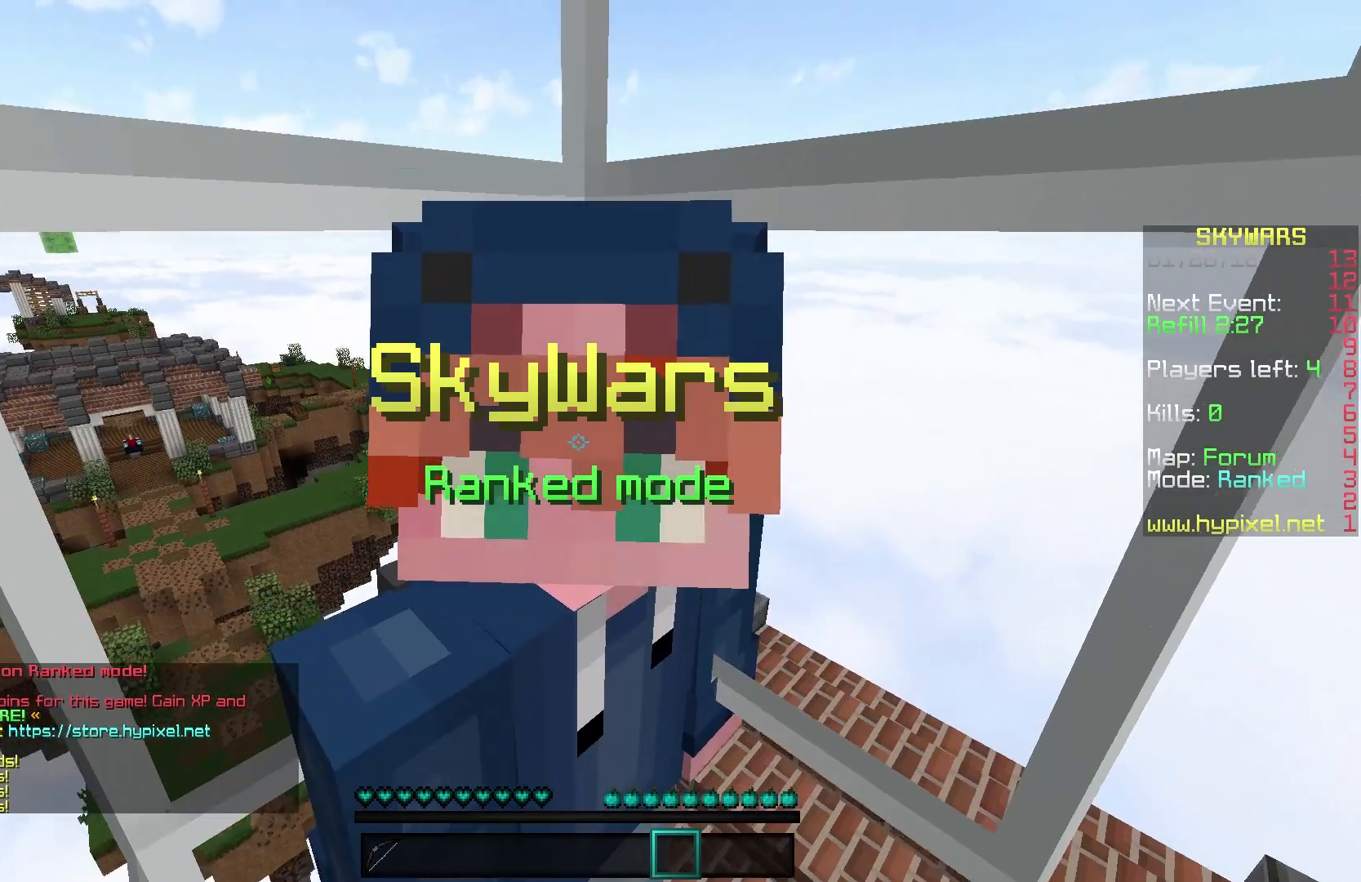
{"keys": [], "mouse": [], "events": [[200, "d", "down"], [250, "s", "up"], [350, "d", "up"]]}
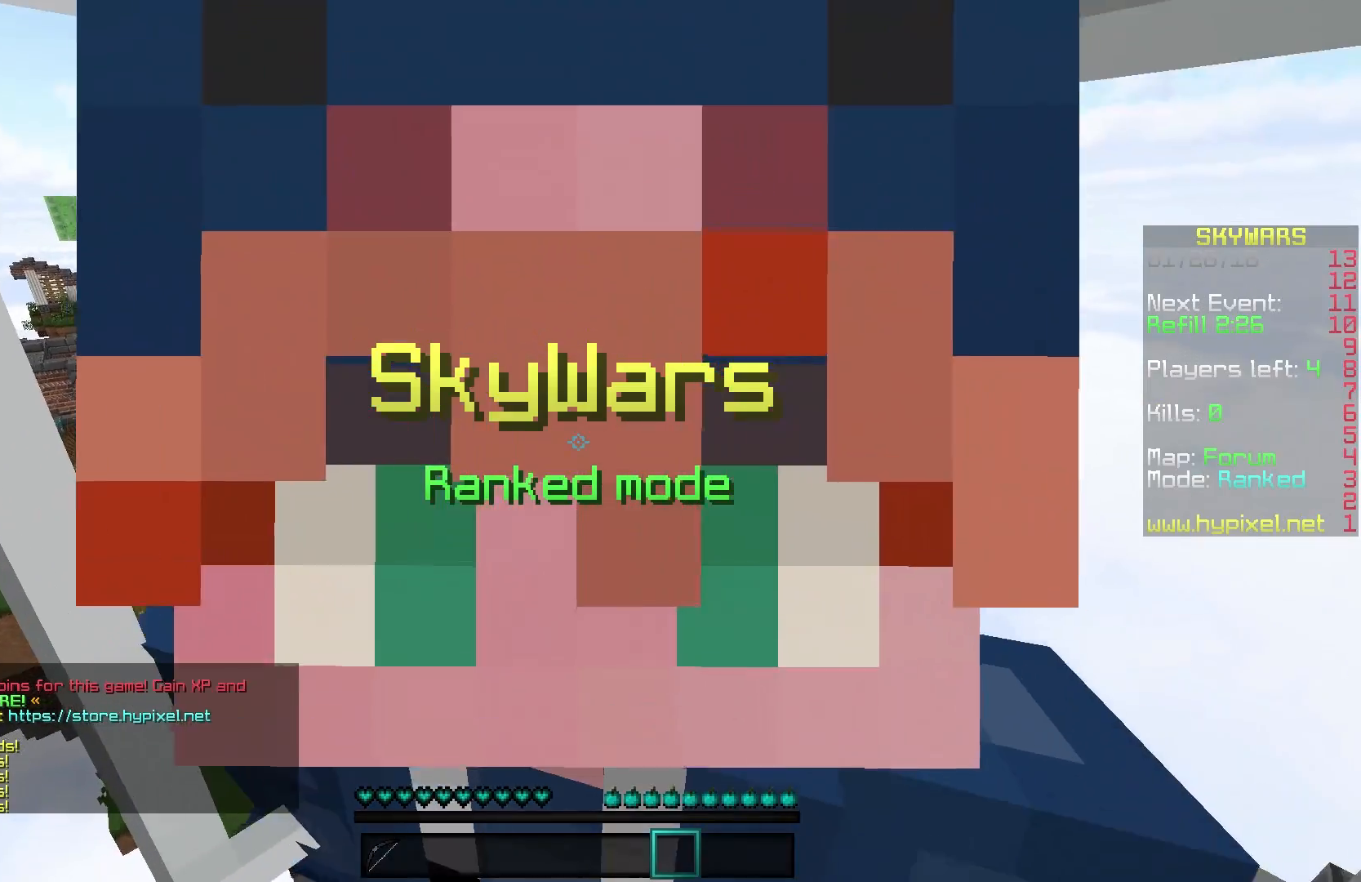
{"keys": ["s"], "mouse": [], "events": [[50, "a", "down"], [150, "a", "up"], [500, "s", "down"]]}
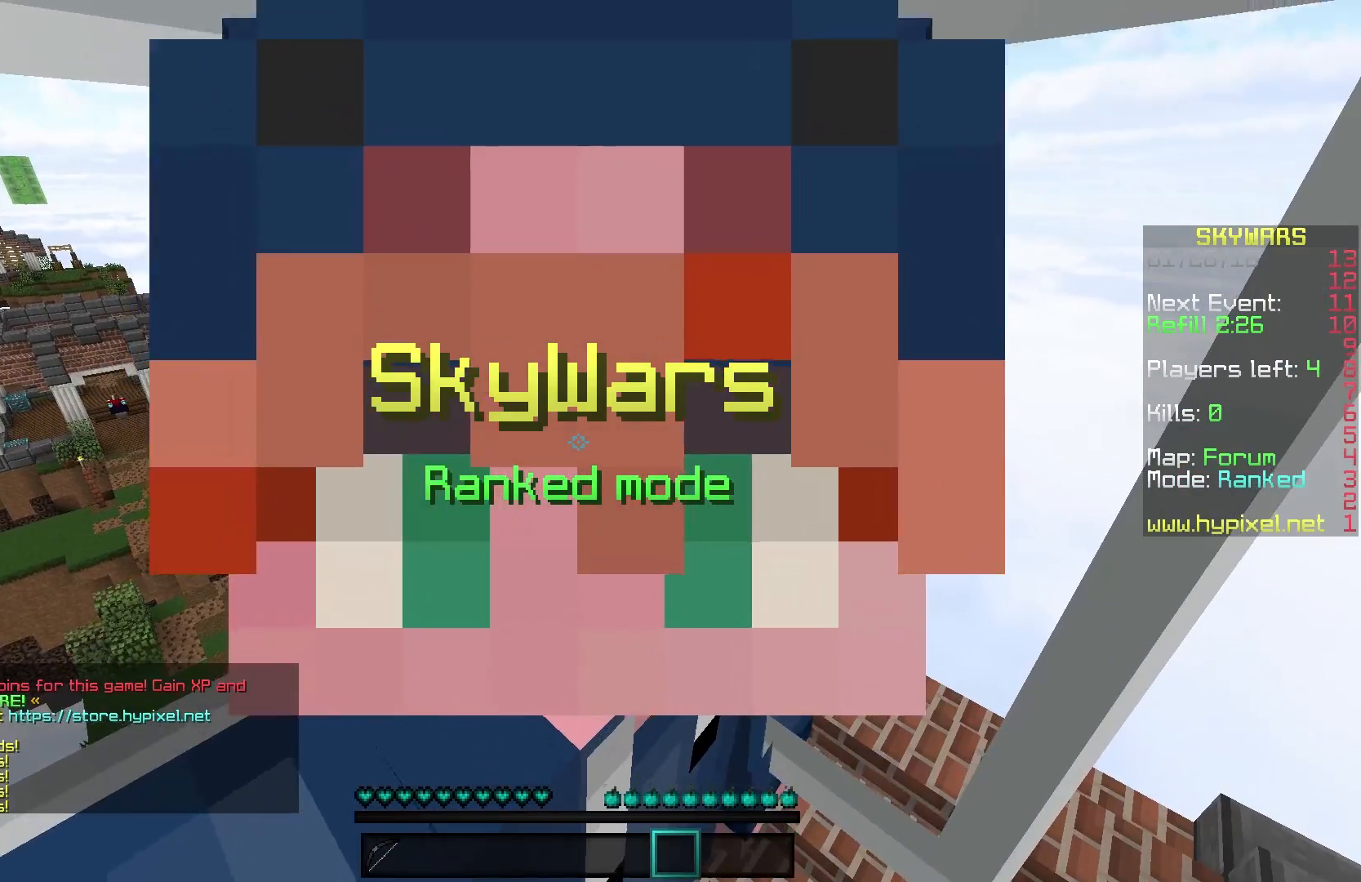
{"keys": ["s"], "mouse": [], "events": [[250, "d", "down"], [400, "d", "up"]]}
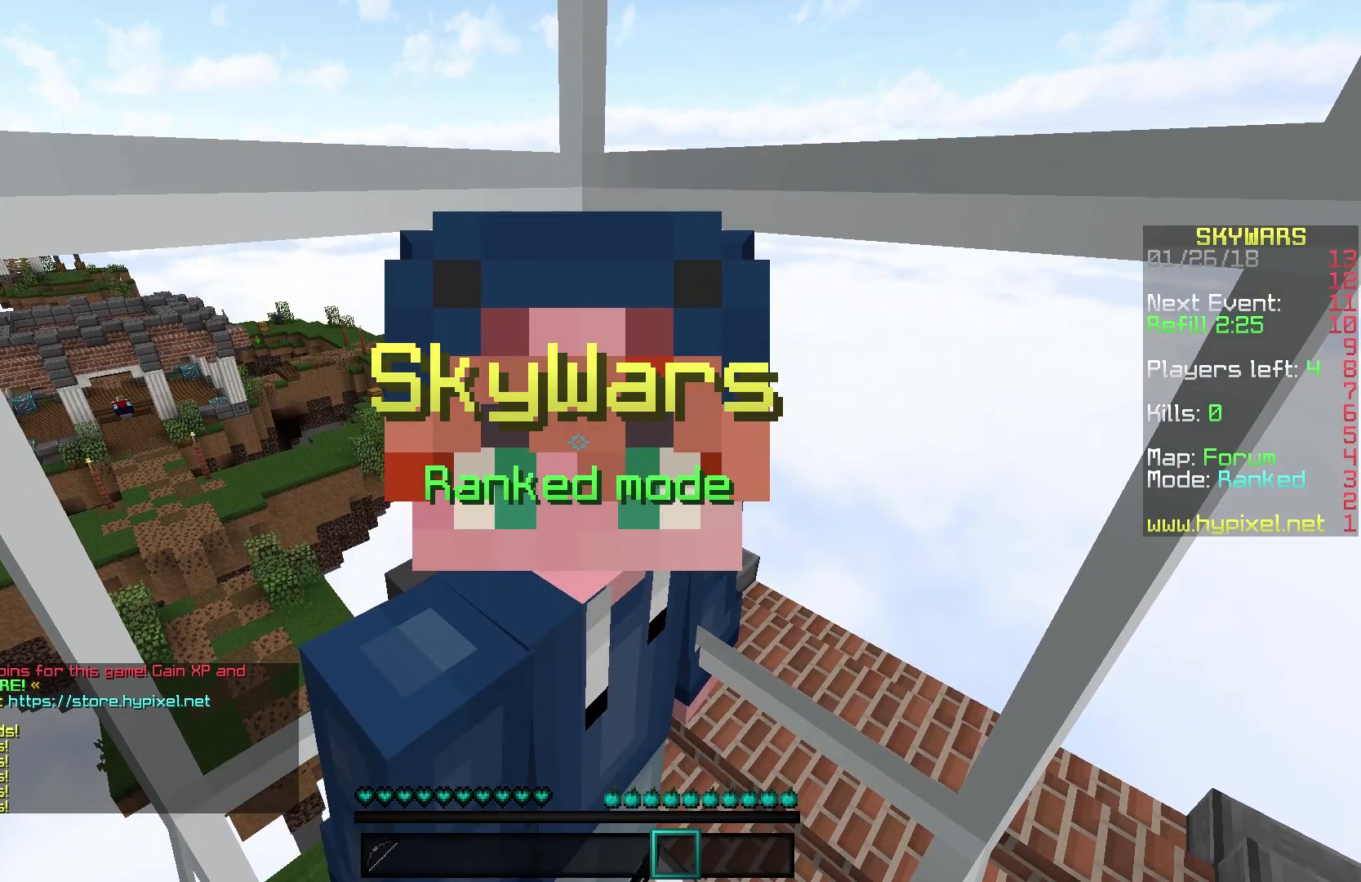
{"keys": [], "mouse": [], "events": [[250, "s", "up"], [300, "d", "down"], [450, "d", "up"]]}
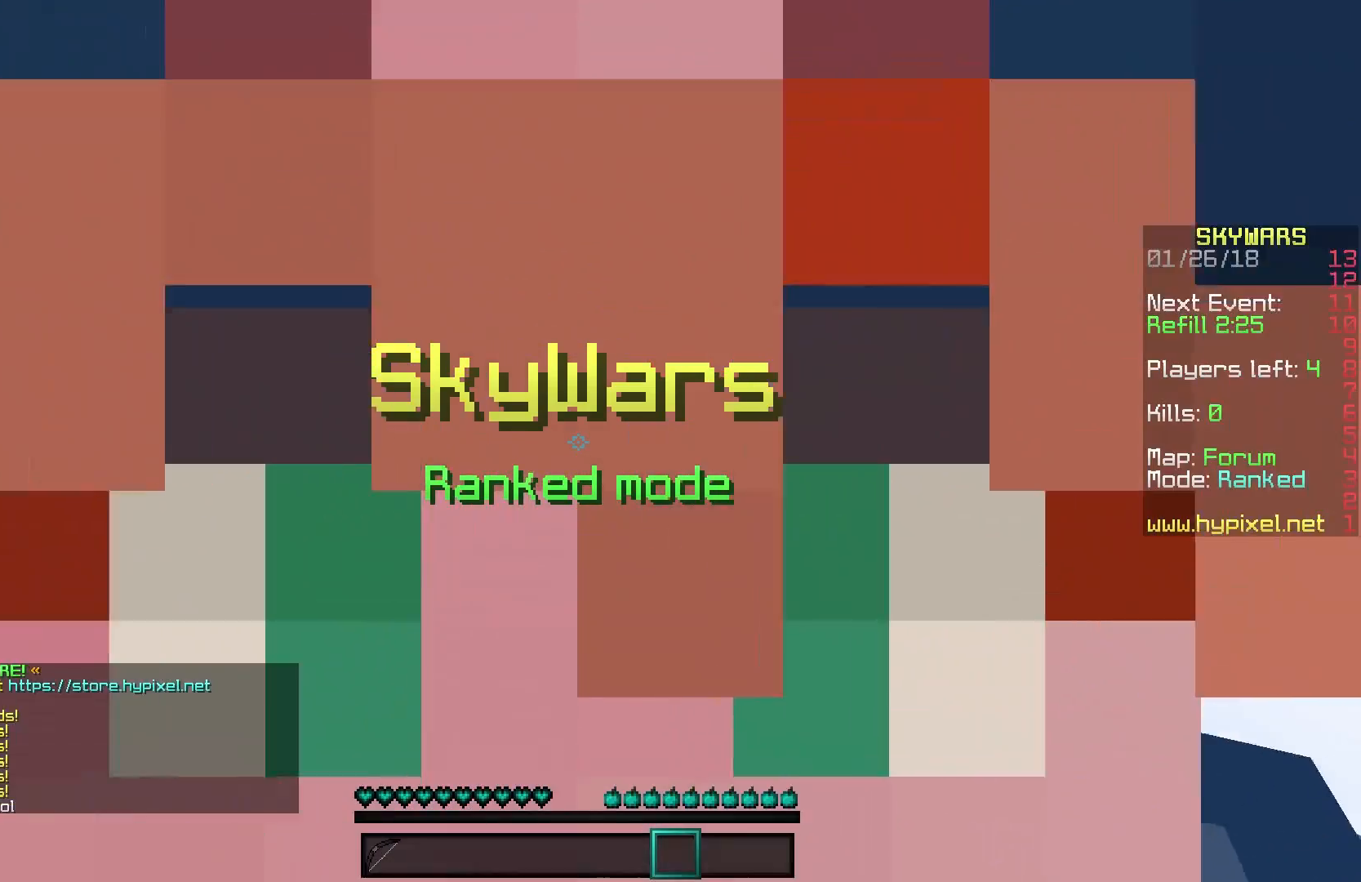
{"keys": [], "mouse": [], "events": [[150, "a", "down"], [250, "a", "up"]]}
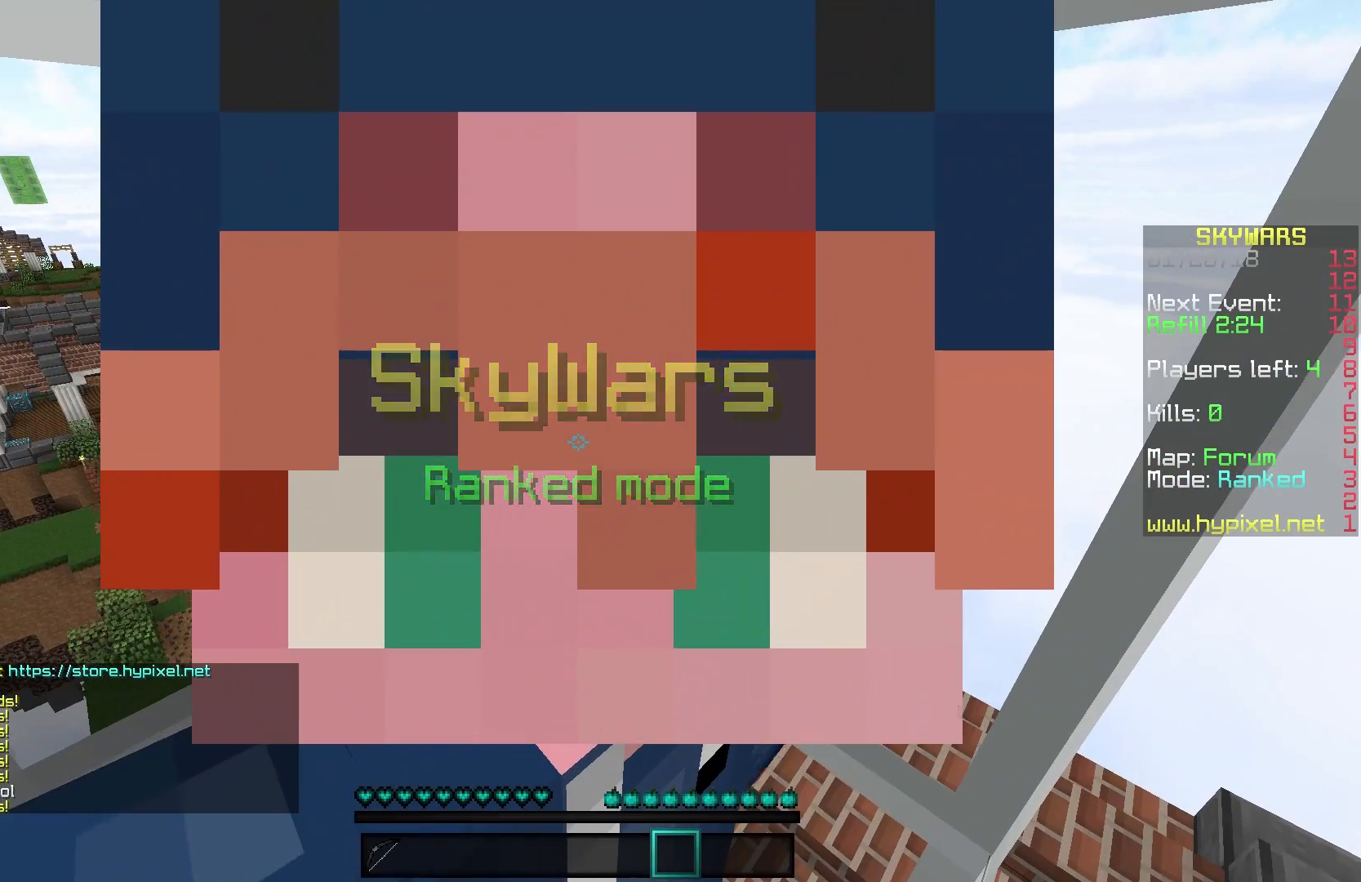
{"keys": [], "mouse": [], "events": []}
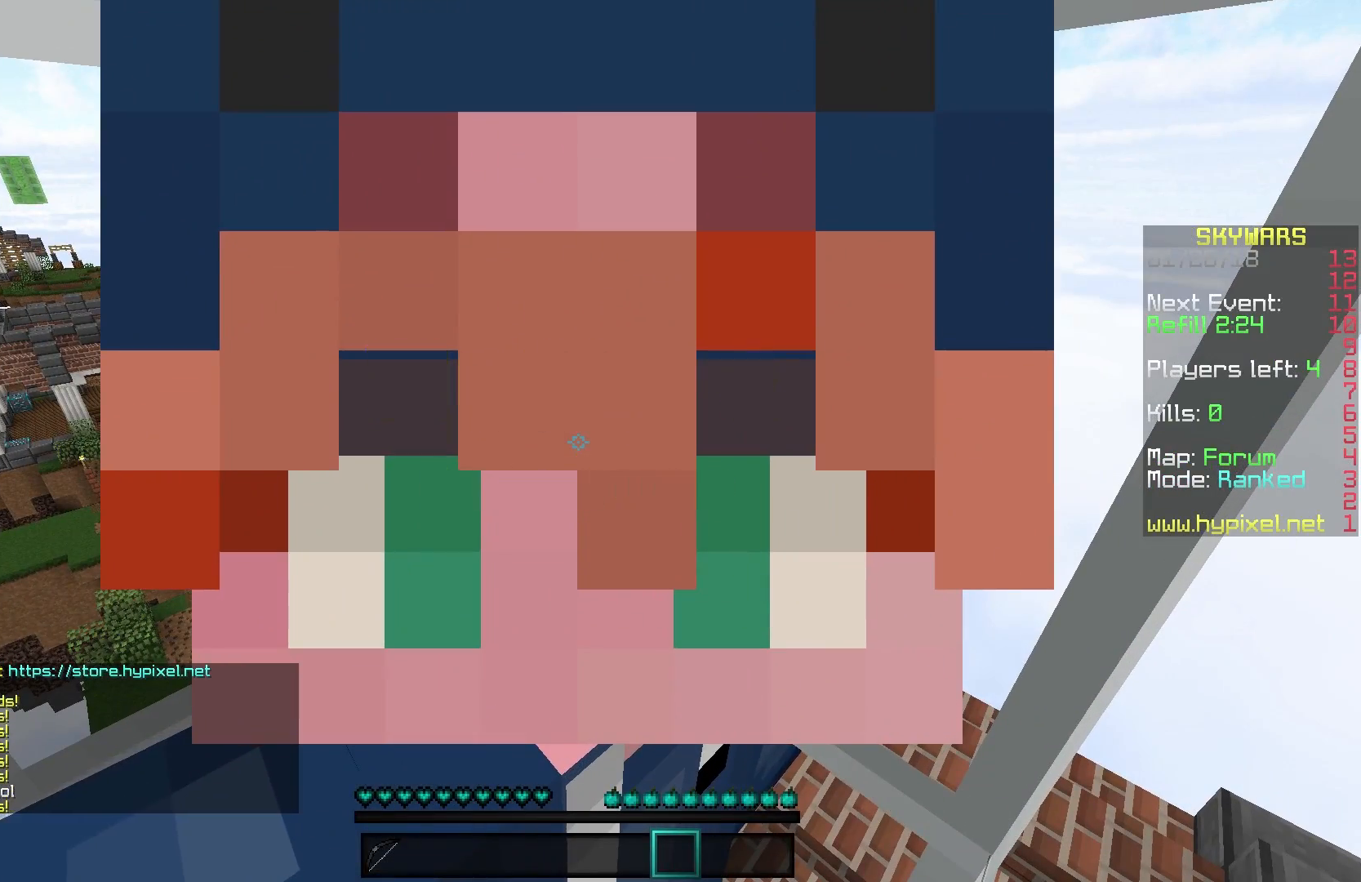
{"keys": ["w"], "mouse": [], "events": [[500, "w", "down"]]}
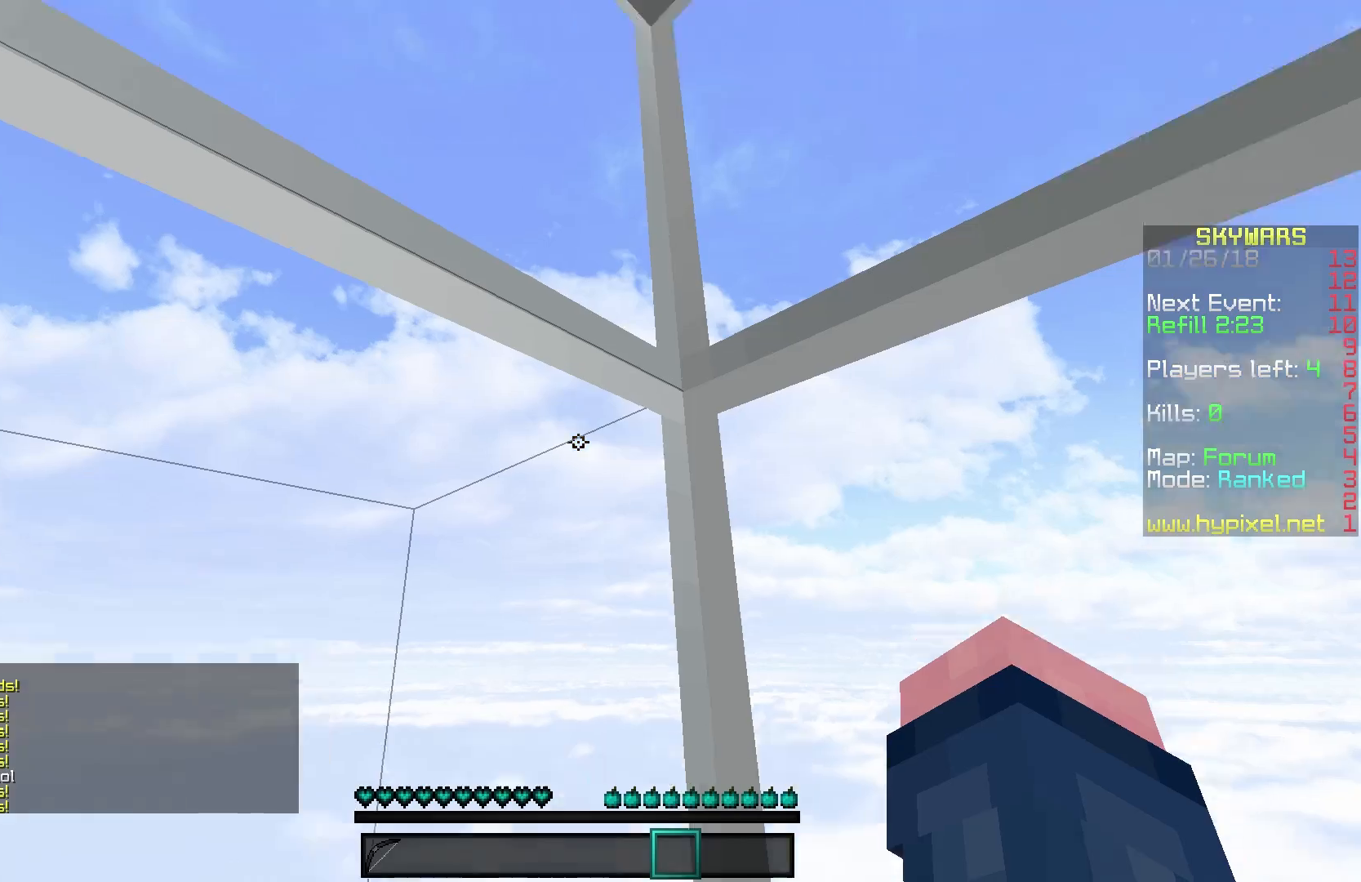
{"keys": ["w"], "mouse": [], "events": []}
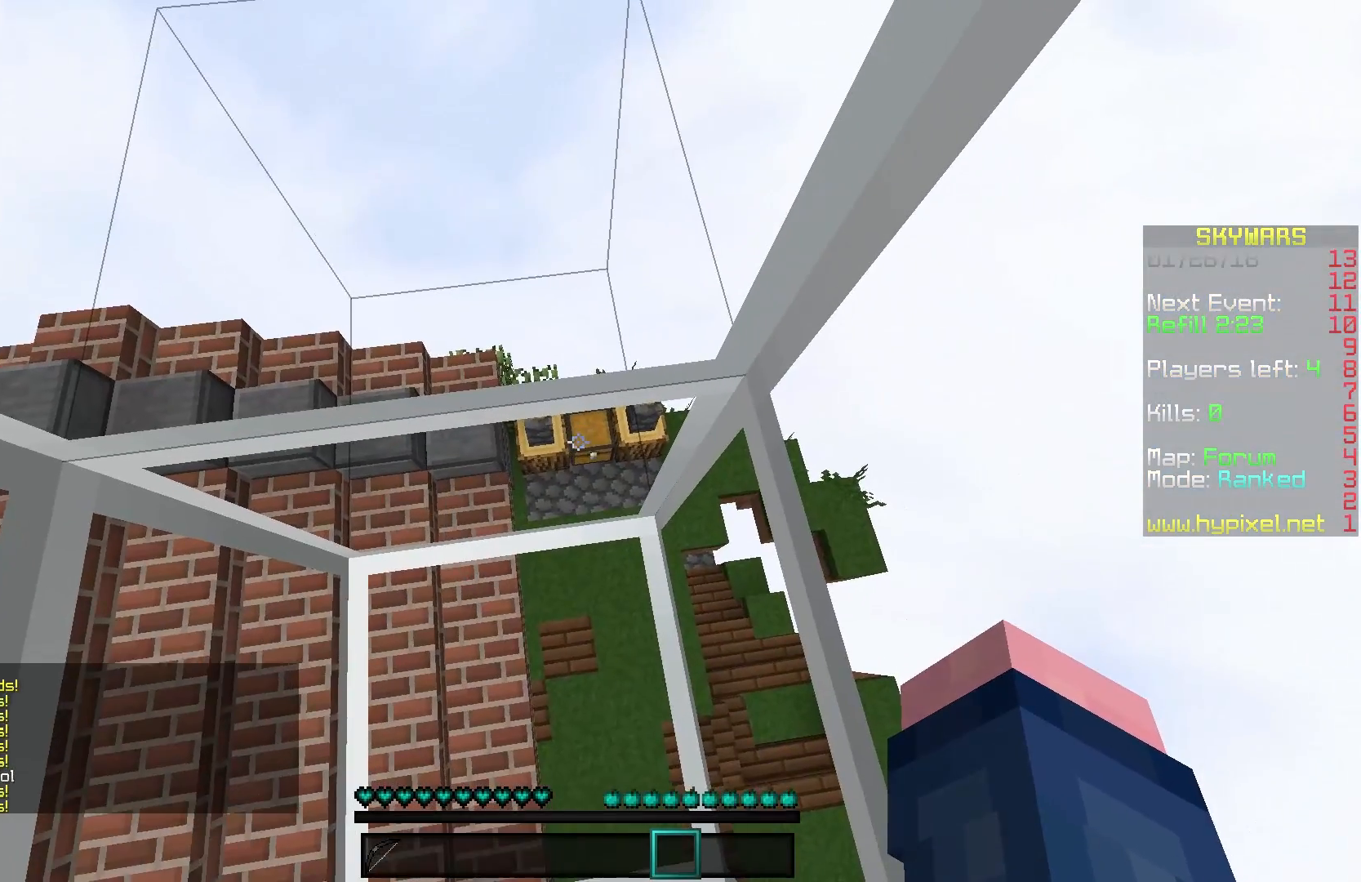
{"keys": ["w"], "mouse": [], "events": []}
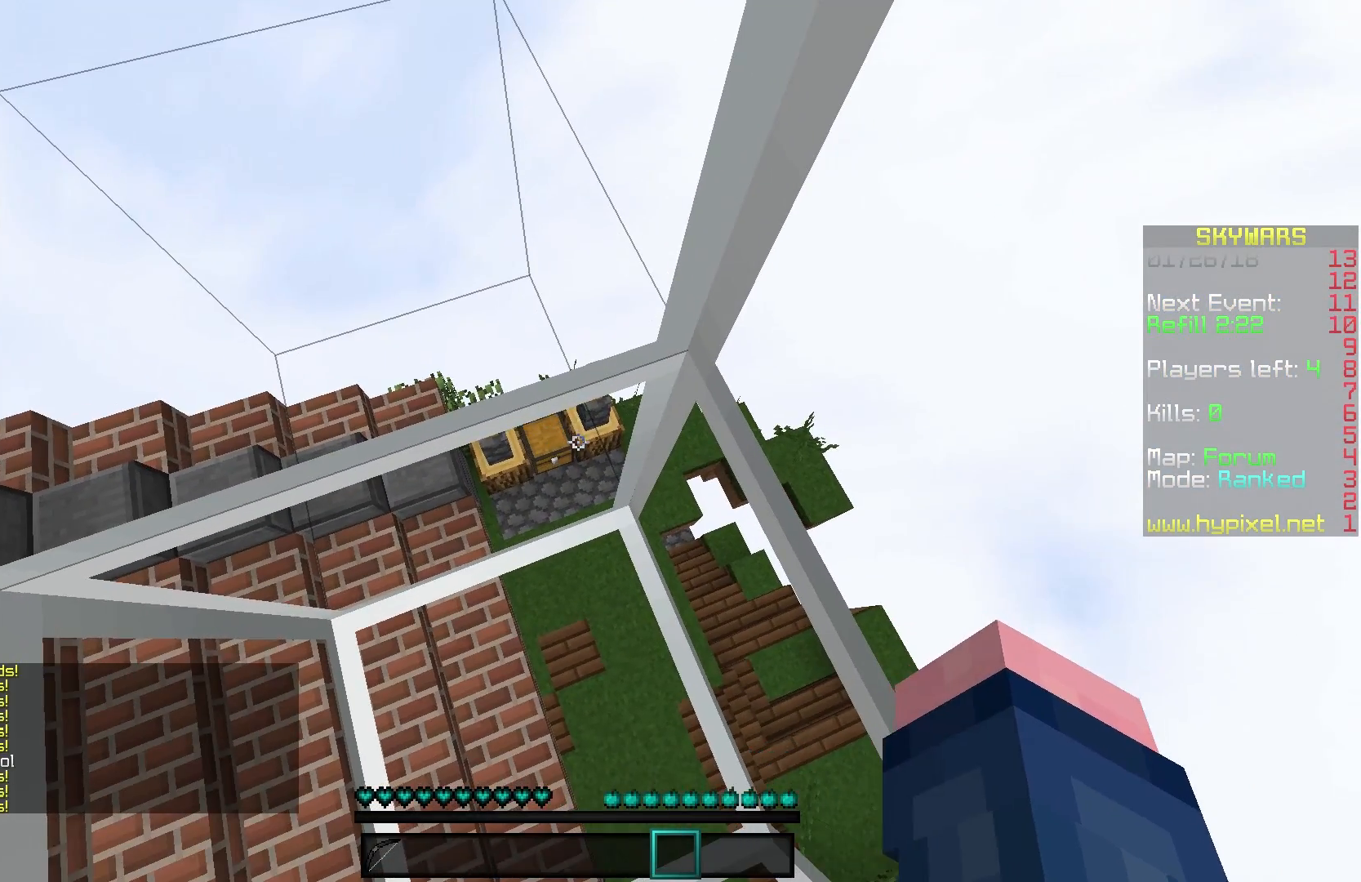
{"keys": ["w"], "mouse": [], "events": []}
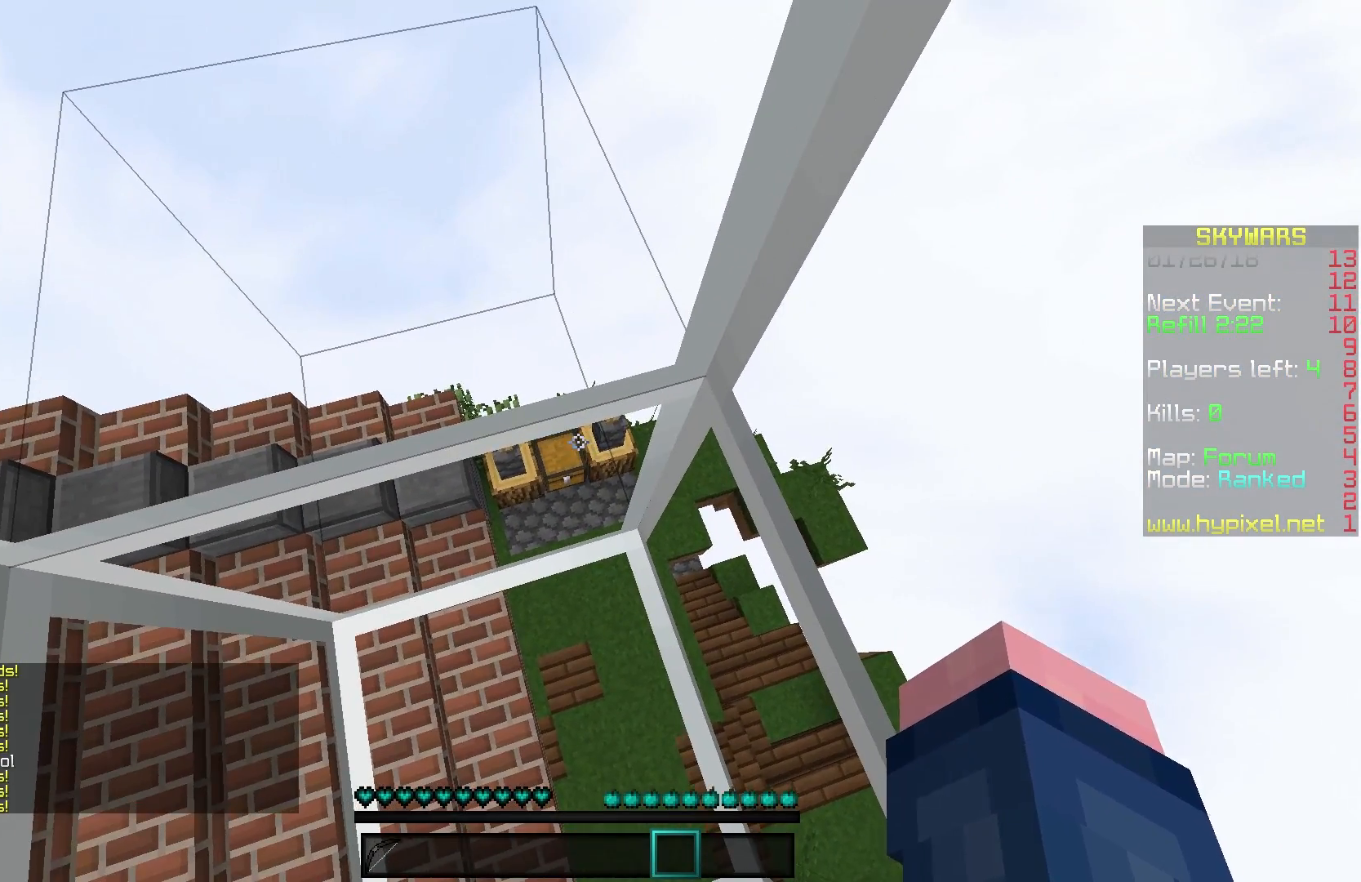
{"keys": ["w"], "mouse": [], "events": []}
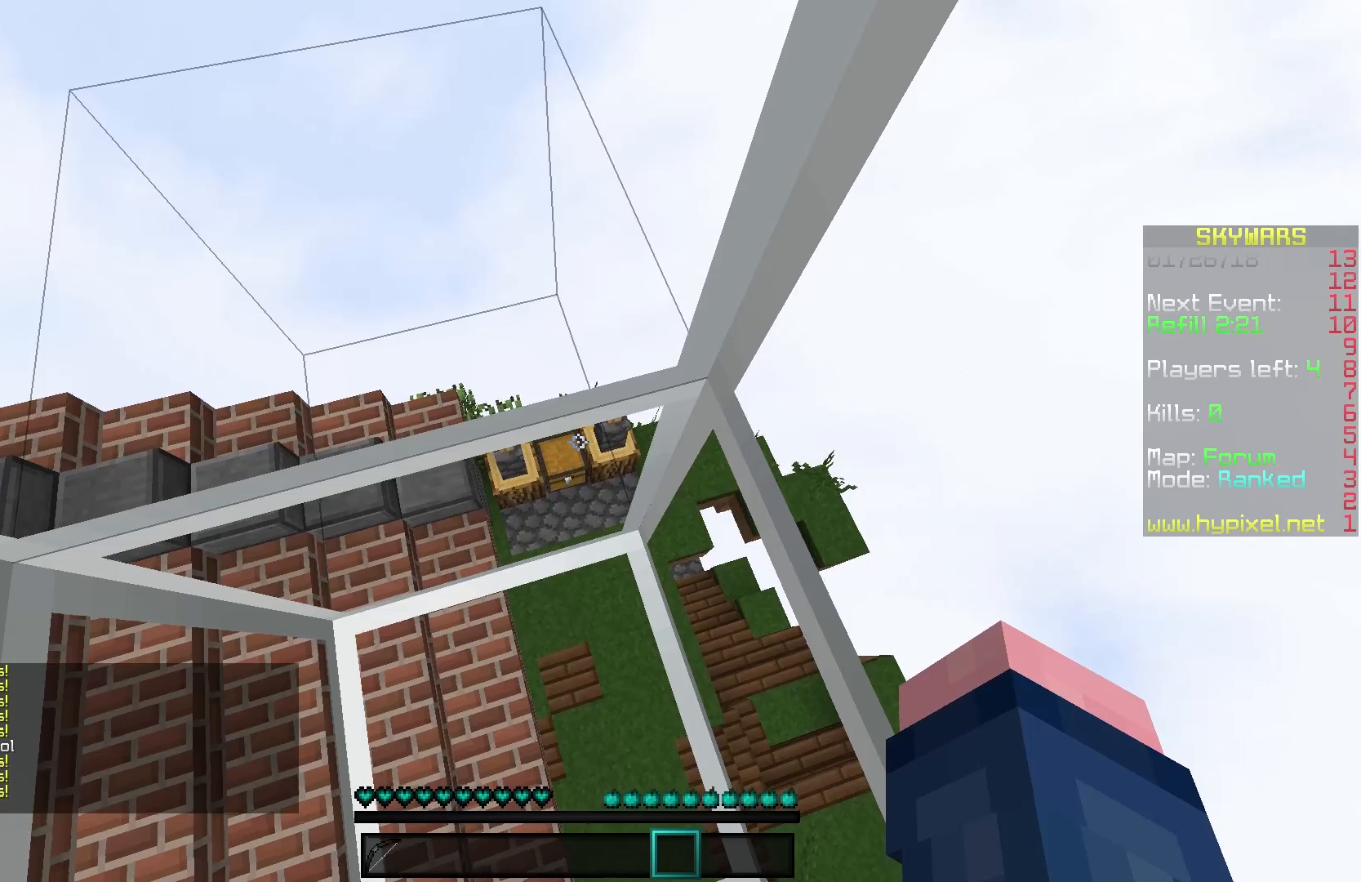
{"keys": ["w"], "mouse": [], "events": []}
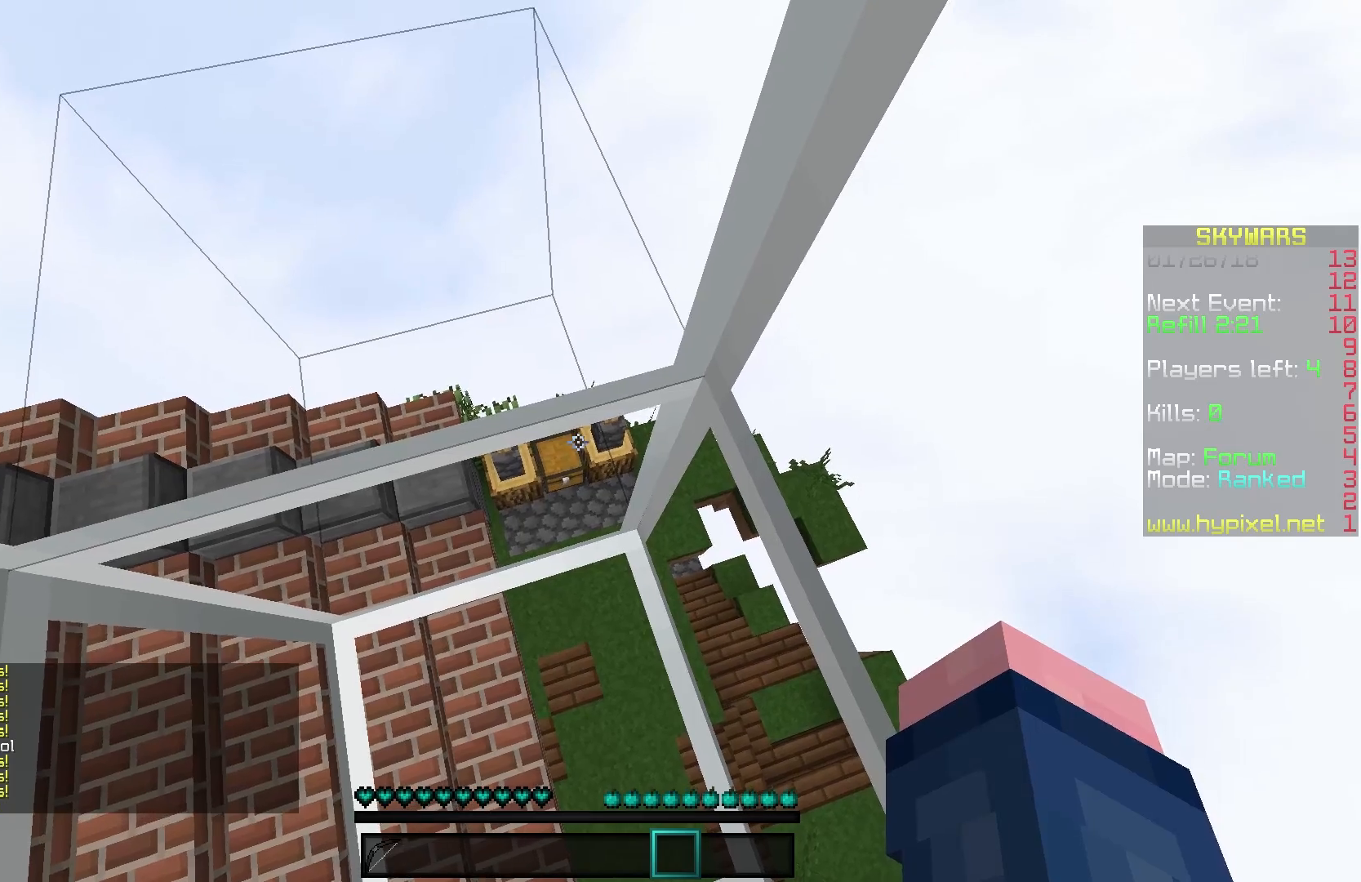
{"keys": ["w"], "mouse": [], "events": []}